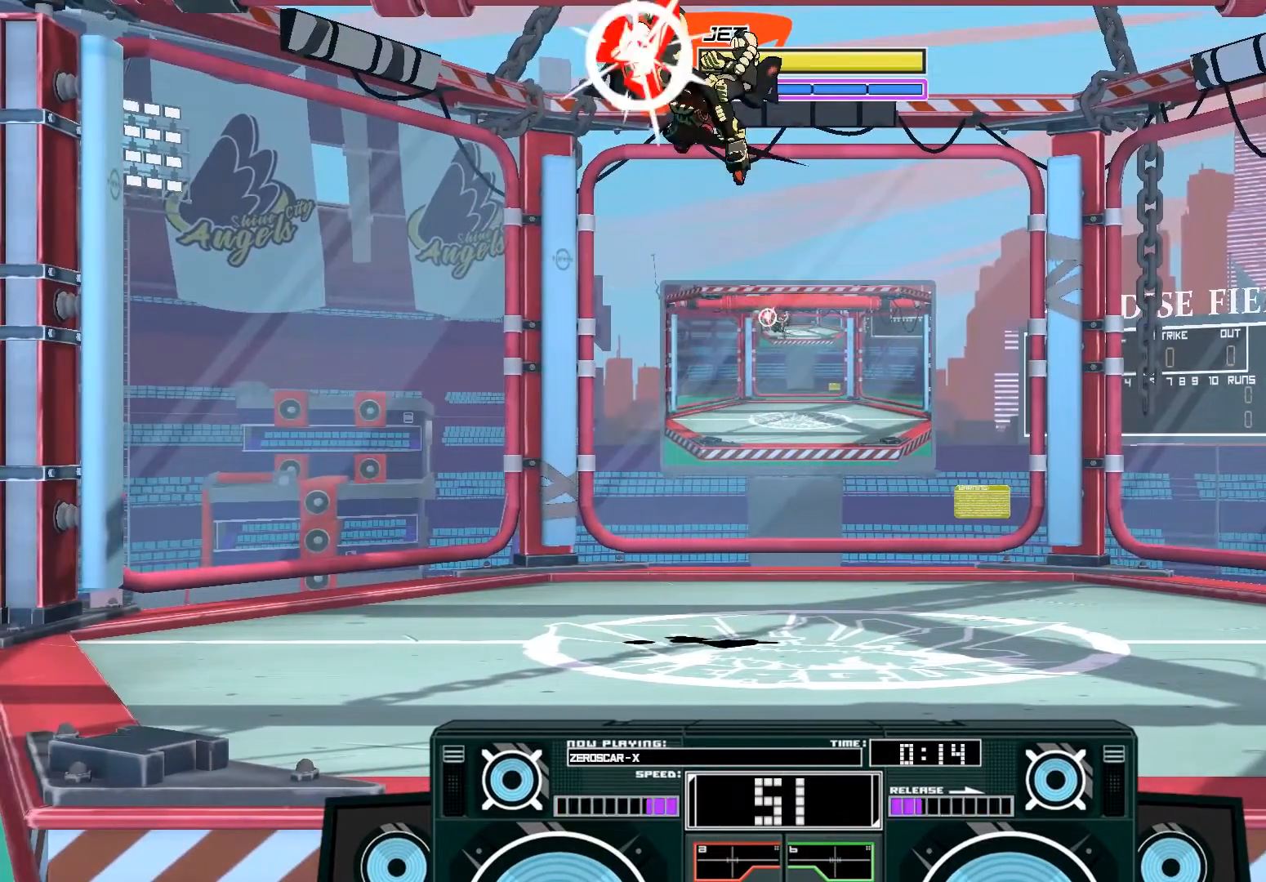
Gameplay with a controller (Xbox layout); each line is a JSON object with the inputs held at the frame after it. "events" lists button and stick changes between this image and that frame as [ms after this image, input, new state], when the widget could be followed in between.
{"buttons": ["A", "B"], "left_stick": "down", "right_stick": "center", "events": [[33, "X", "up"], [33, "left_stick", "down"], [100, "X", "down"], [200, "X", "up"], [200, "left_stick", "down-left"], [333, "left_stick", "center"], [400, "left_stick", "down"], [433, "B", "down"]]}
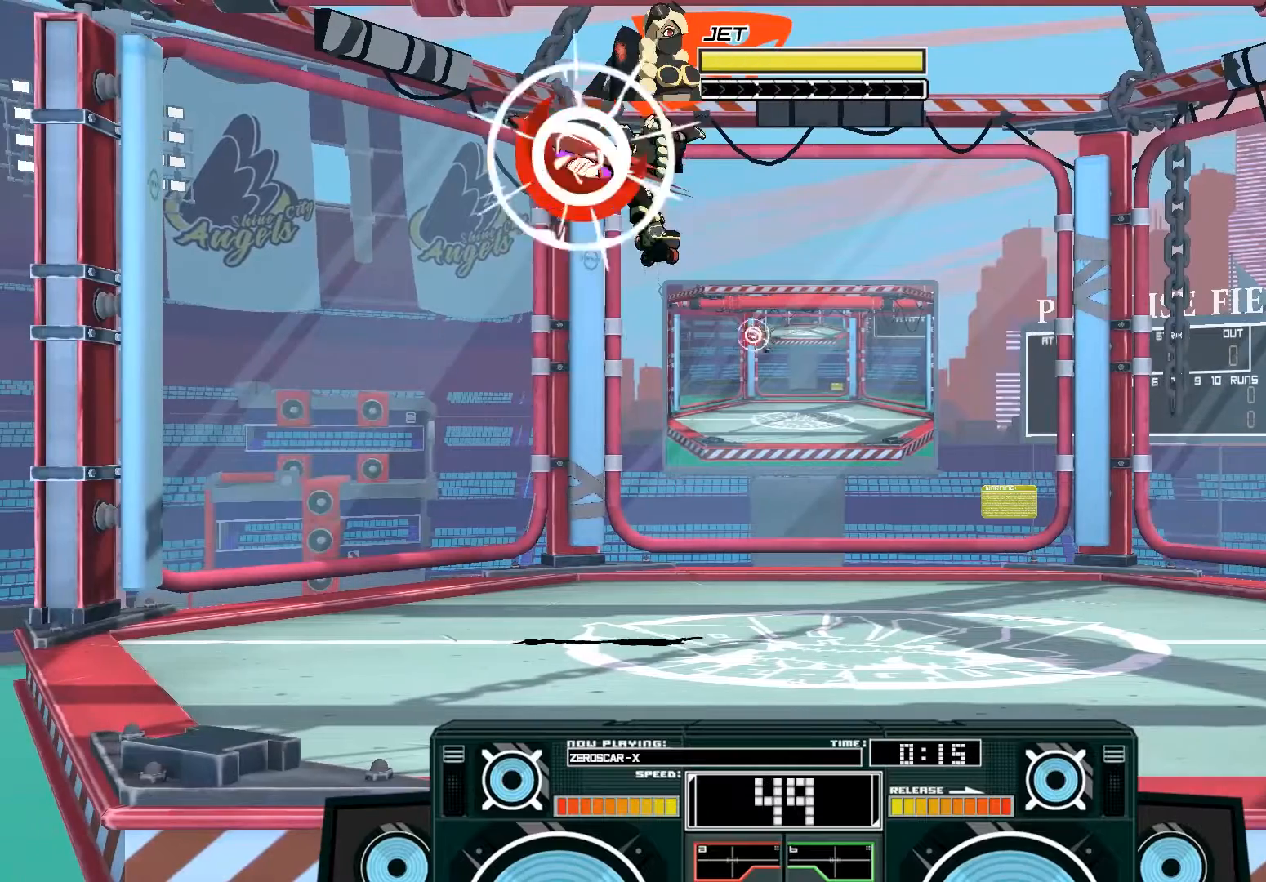
{"buttons": ["A", "X"], "left_stick": "right", "right_stick": "center", "events": [[67, "B", "up"], [67, "left_stick", "up-left"], [133, "left_stick", "up-right"], [200, "X", "down"], [300, "left_stick", "right"]]}
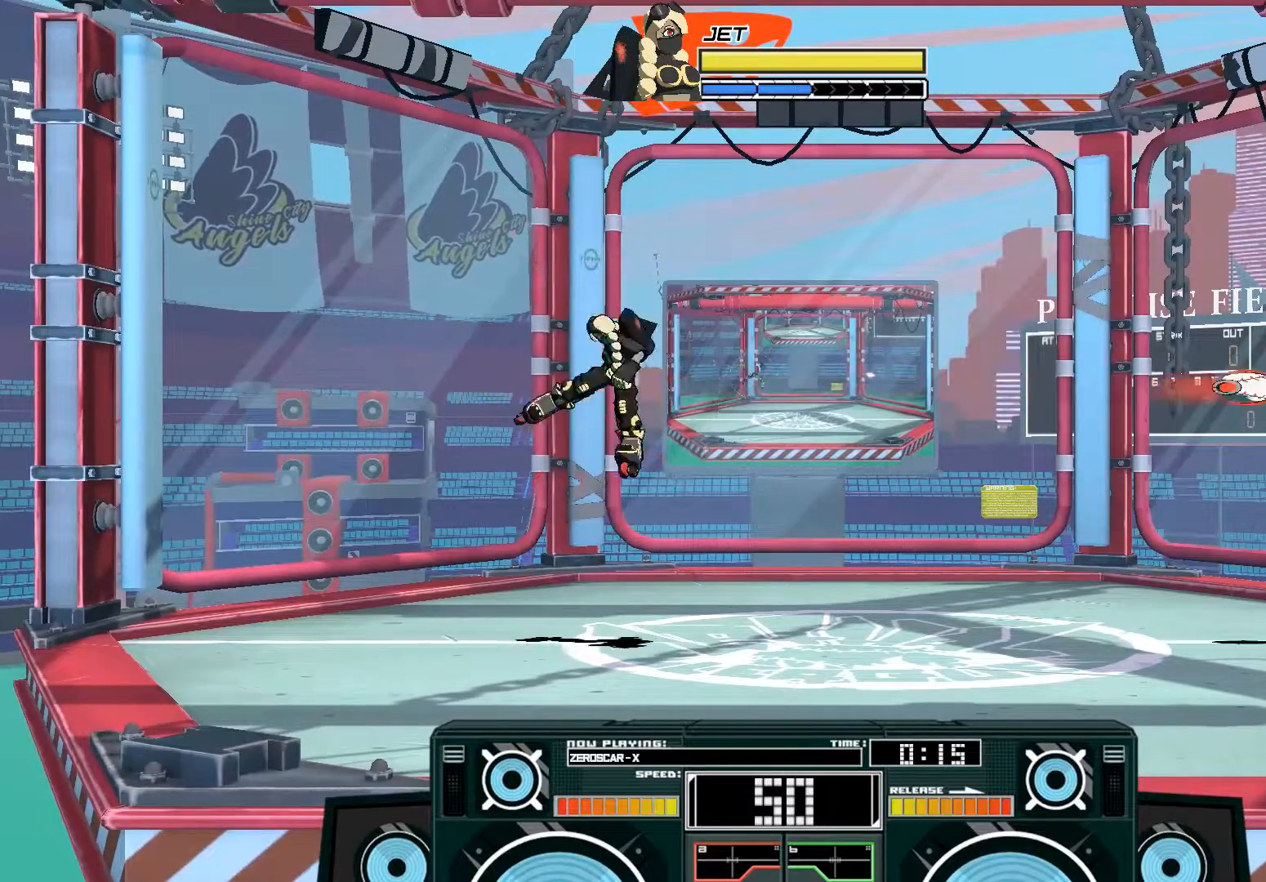
{"buttons": [], "left_stick": "center", "right_stick": "center", "events": [[100, "X", "up"], [167, "A", "up"], [167, "left_stick", "down-left"], [333, "left_stick", "center"]]}
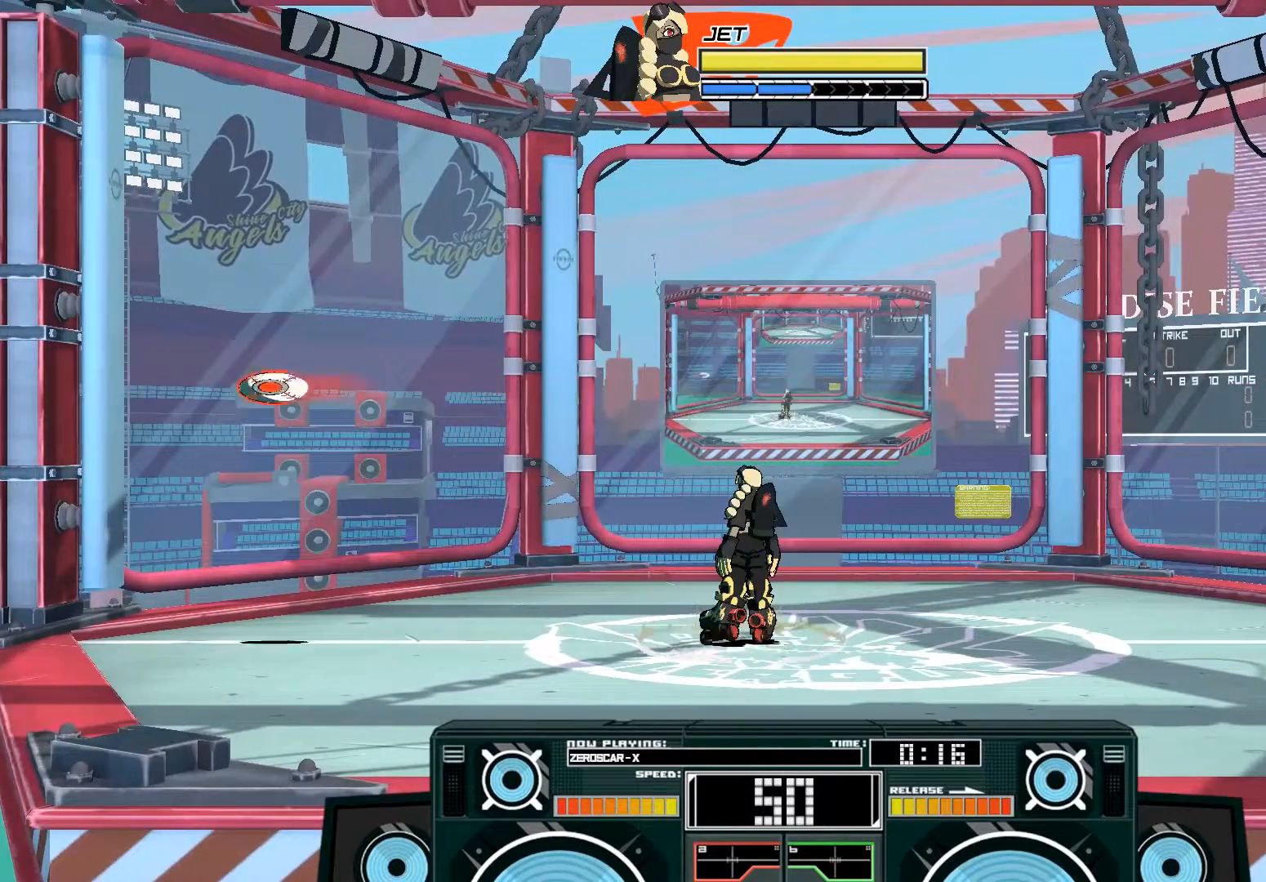
{"buttons": ["A"], "left_stick": "right", "right_stick": "center", "events": [[67, "left_stick", "left"], [133, "left_stick", "center"], [233, "A", "down"], [267, "B", "down"], [300, "left_stick", "right"], [467, "B", "up"]]}
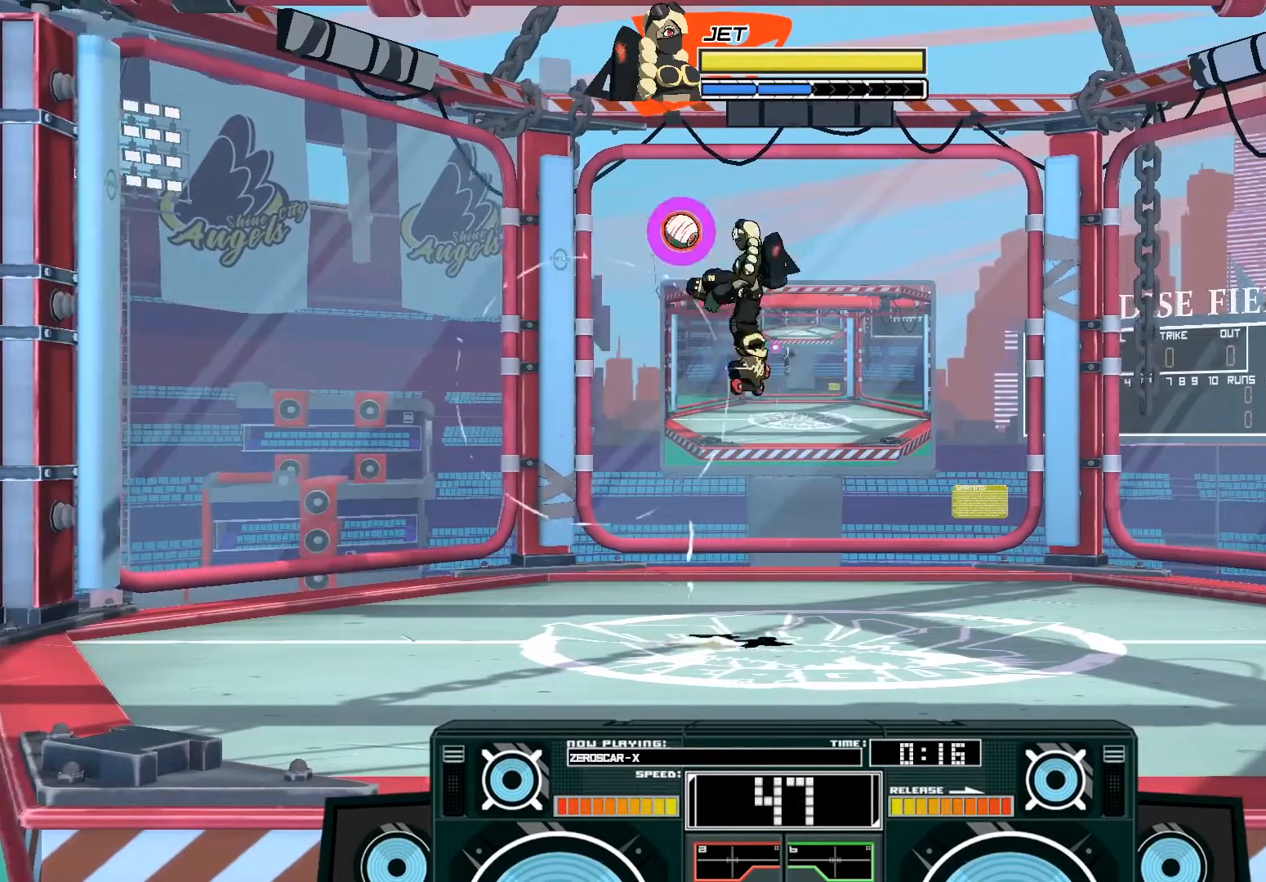
{"buttons": ["A"], "left_stick": "center", "right_stick": "center", "events": [[33, "left_stick", "left"], [67, "X", "down"], [267, "left_stick", "center"], [500, "X", "up"]]}
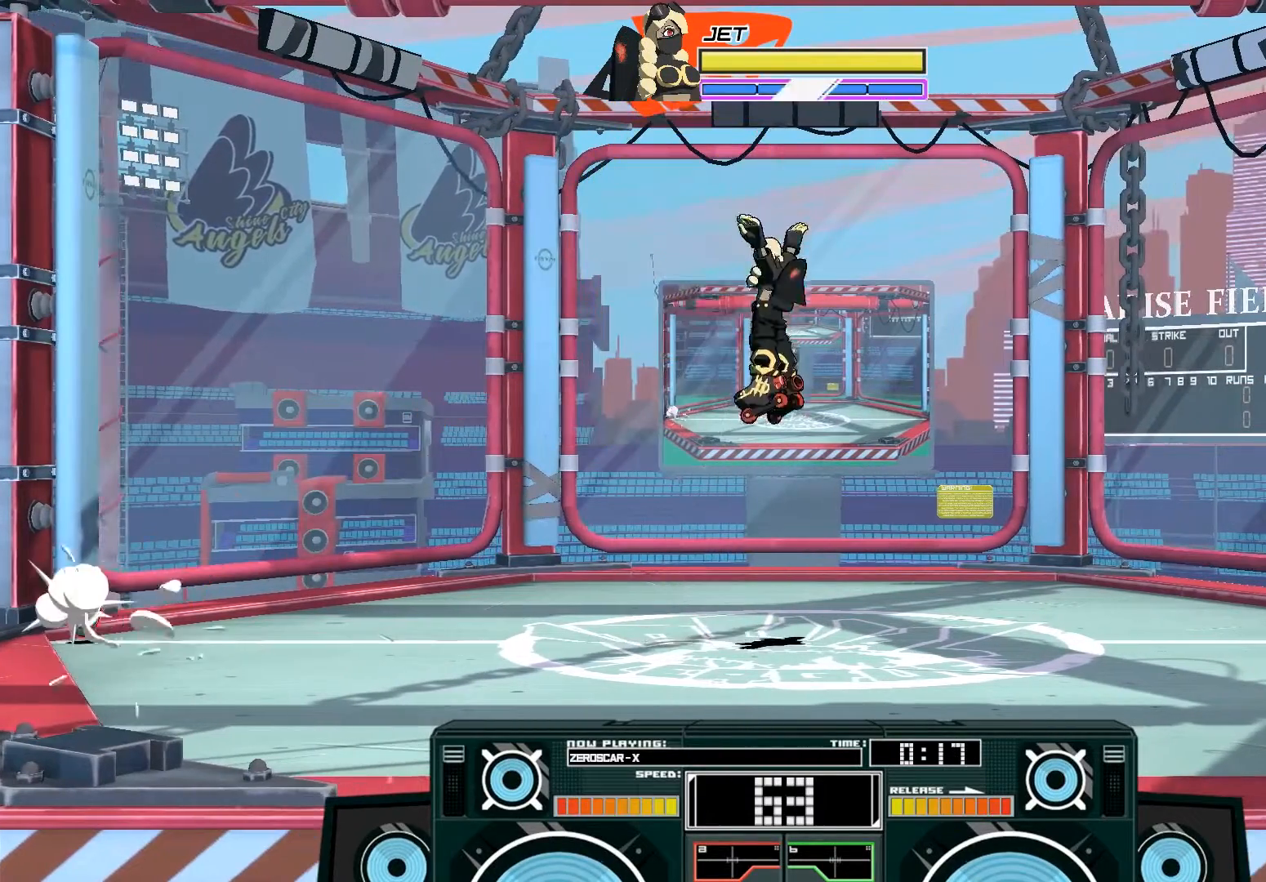
{"buttons": ["A", "B"], "left_stick": "down", "right_stick": "center", "events": [[33, "A", "up"], [100, "A", "down"], [100, "B", "down"], [300, "B", "up"], [467, "left_stick", "down"], [500, "B", "down"]]}
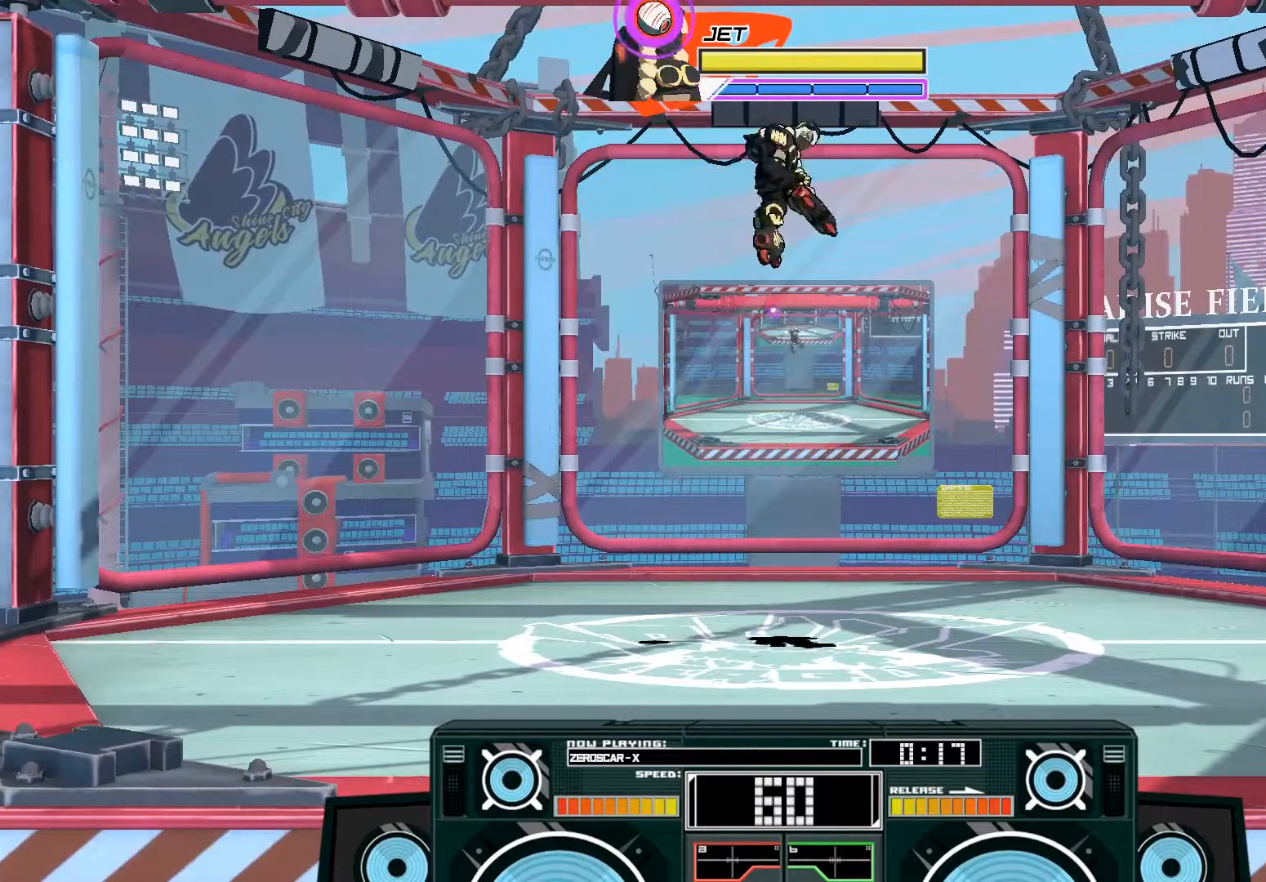
{"buttons": ["A"], "left_stick": "down", "right_stick": "center", "events": [[100, "B", "up"], [400, "X", "down"], [500, "X", "up"]]}
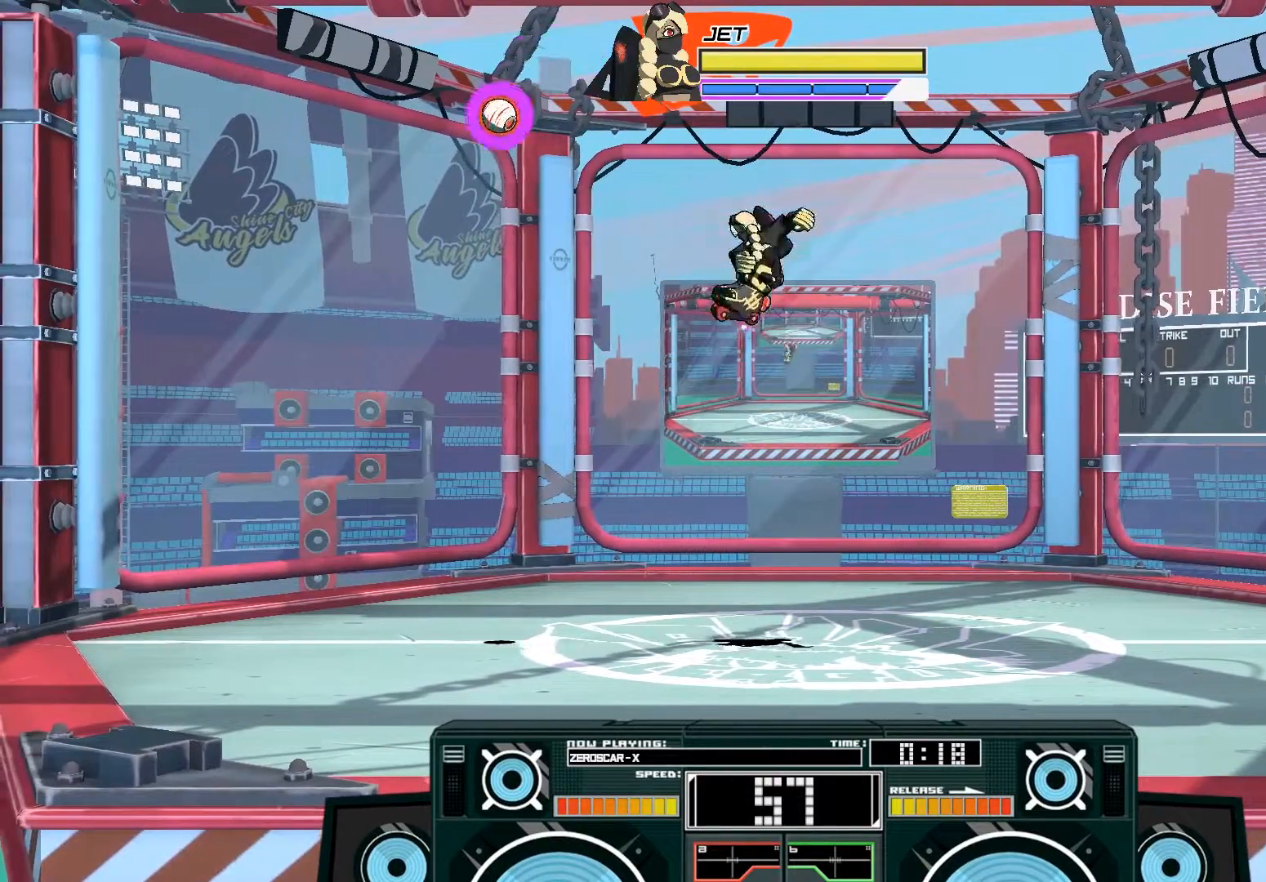
{"buttons": [], "left_stick": "left", "right_stick": "center", "events": [[33, "left_stick", "down-left"], [167, "A", "up"], [167, "left_stick", "left"]]}
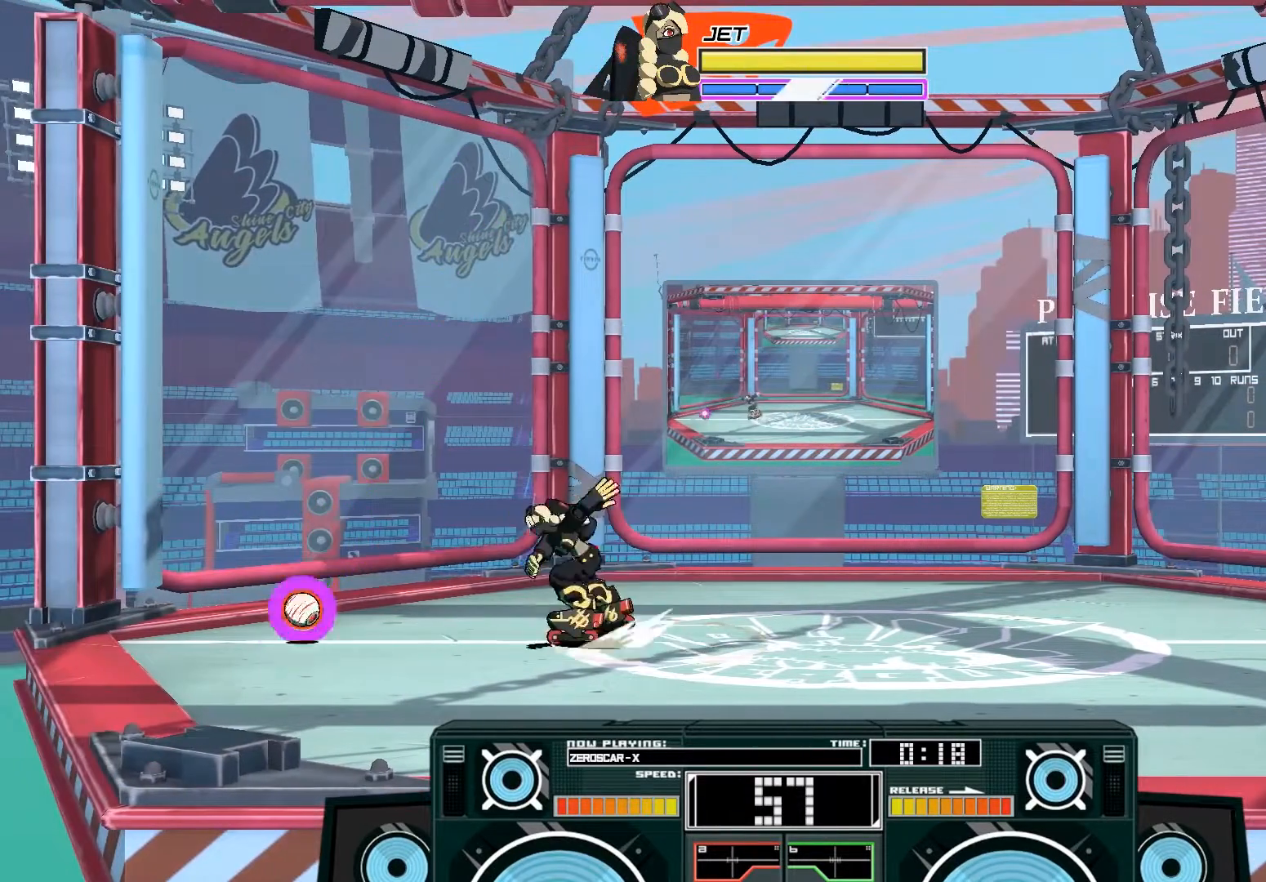
{"buttons": [], "left_stick": "center", "right_stick": "center", "events": [[100, "A", "down"], [133, "B", "down"], [167, "left_stick", "right"], [467, "B", "up"], [500, "A", "up"], [500, "left_stick", "center"]]}
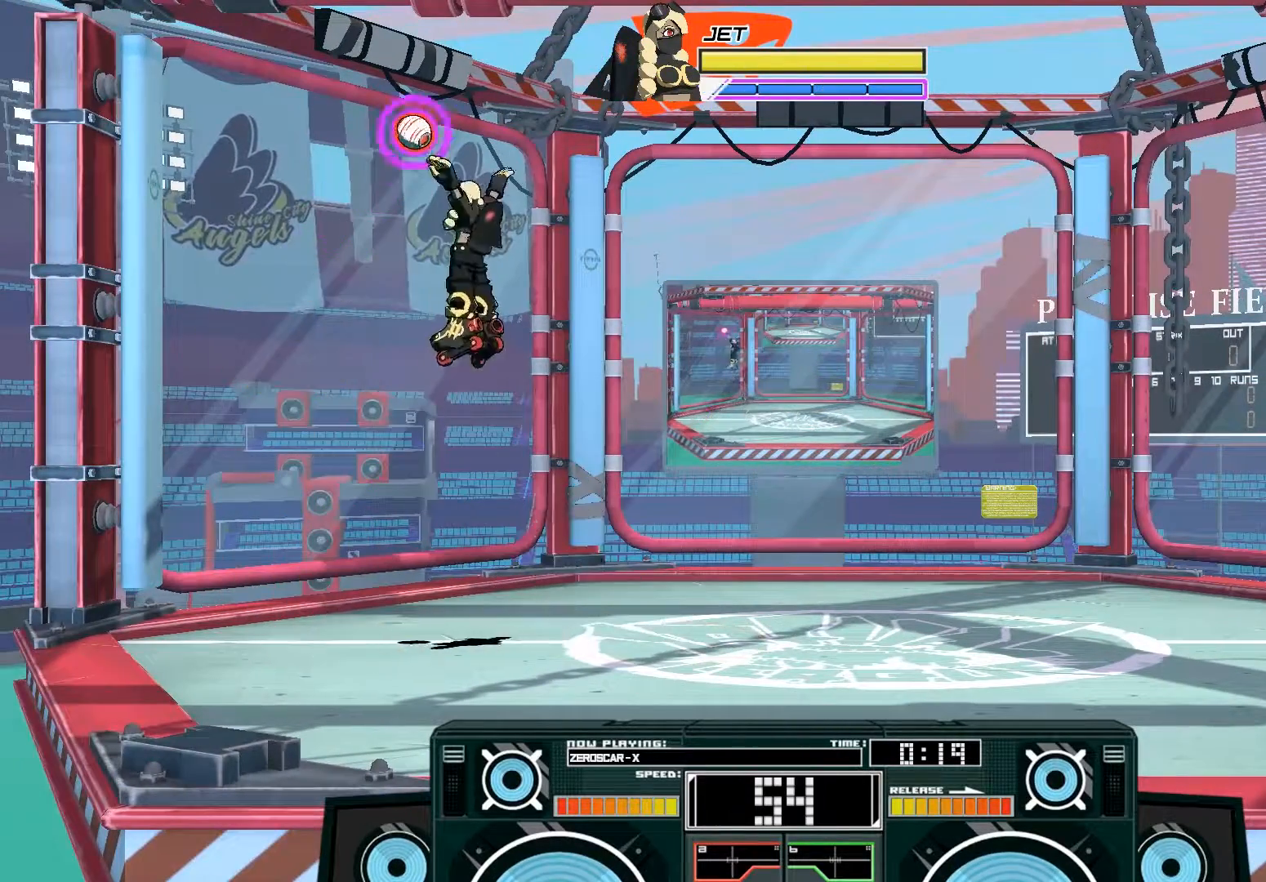
{"buttons": ["A"], "left_stick": "right", "right_stick": "center", "events": [[133, "A", "down"], [400, "left_stick", "right"]]}
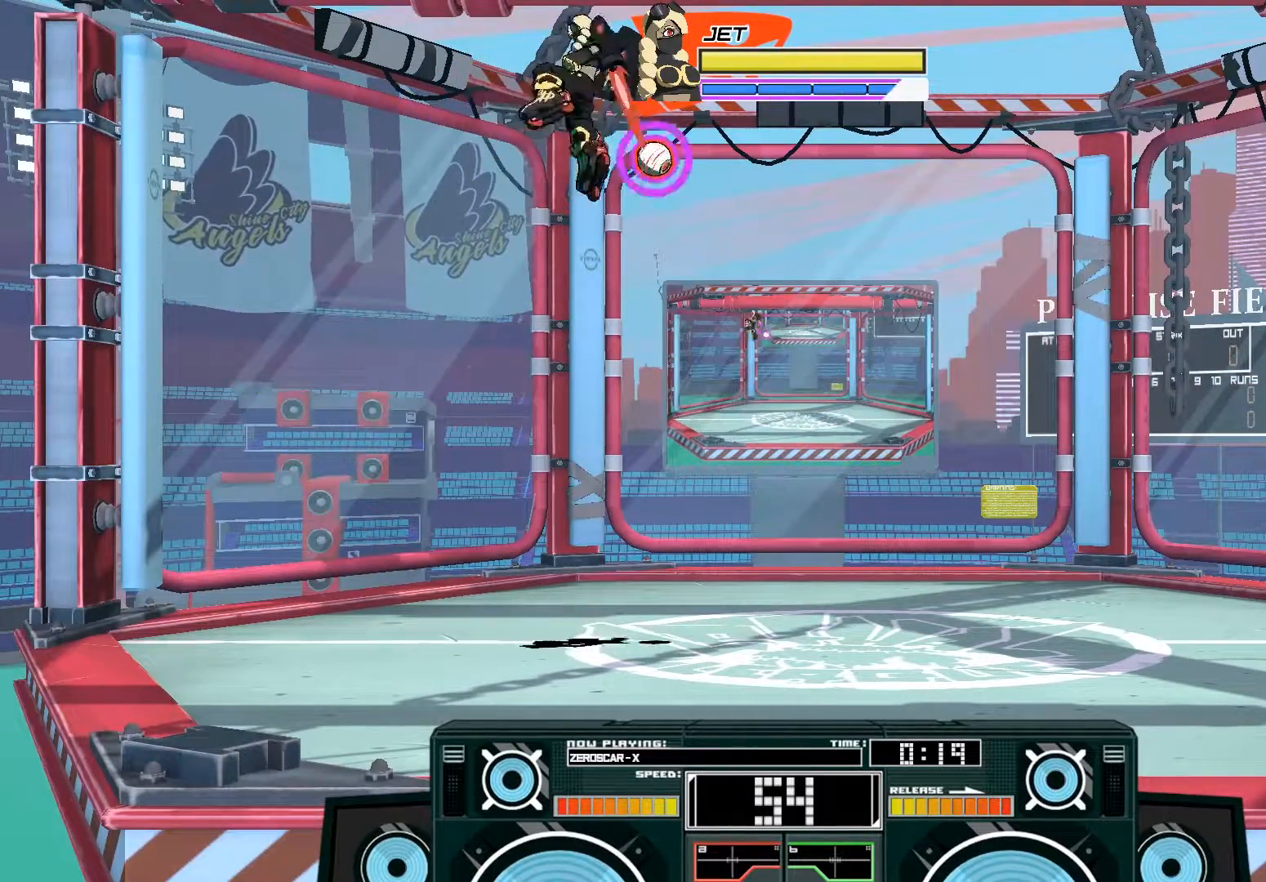
{"buttons": ["A"], "left_stick": "down-left", "right_stick": "center", "events": [[33, "left_stick", "down"], [133, "X", "down"], [267, "X", "up"], [267, "left_stick", "down-right"], [500, "left_stick", "down-left"]]}
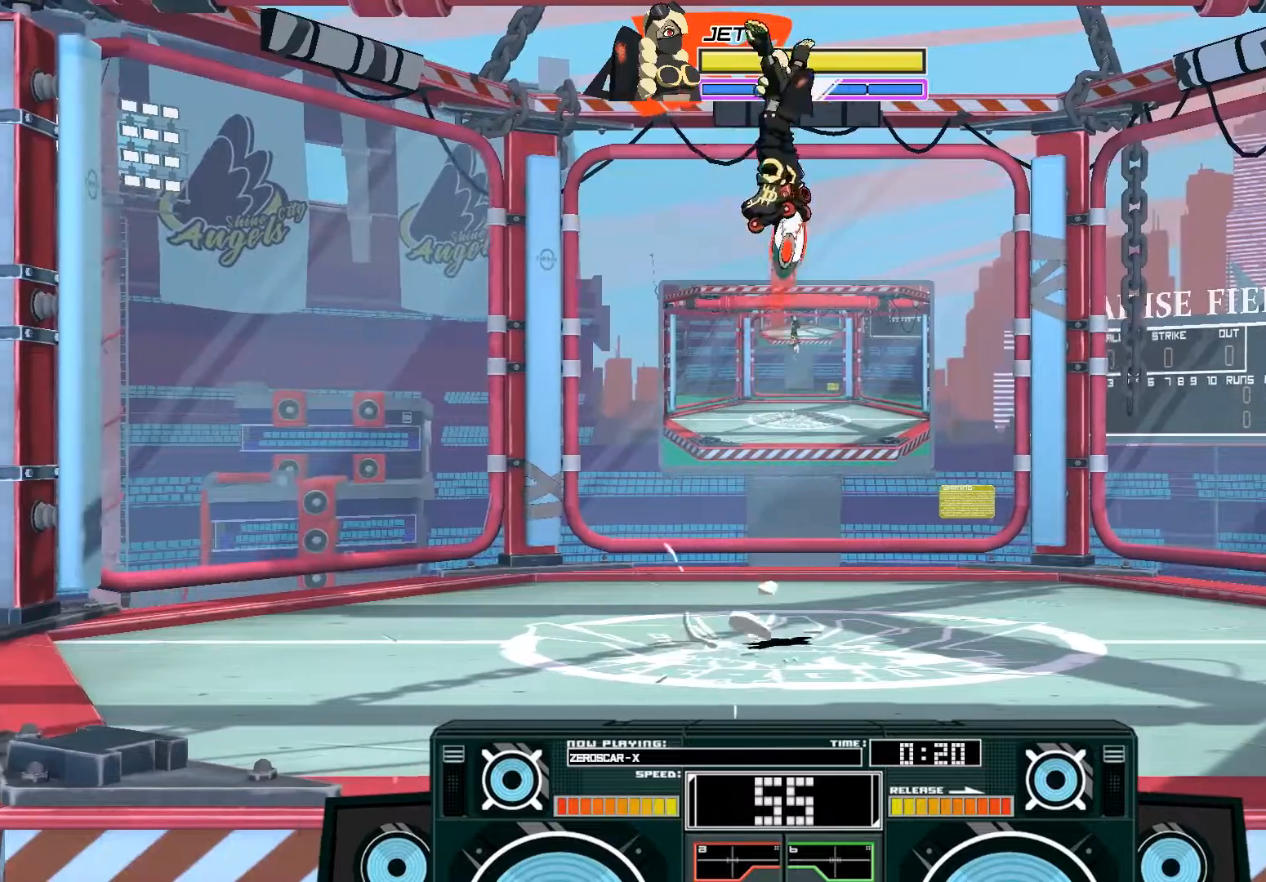
{"buttons": [], "left_stick": "left", "right_stick": "center", "events": [[67, "B", "down"], [67, "left_stick", "down"], [167, "B", "up"], [233, "A", "up"], [267, "left_stick", "center"], [367, "X", "down"], [400, "left_stick", "left"], [433, "X", "up"]]}
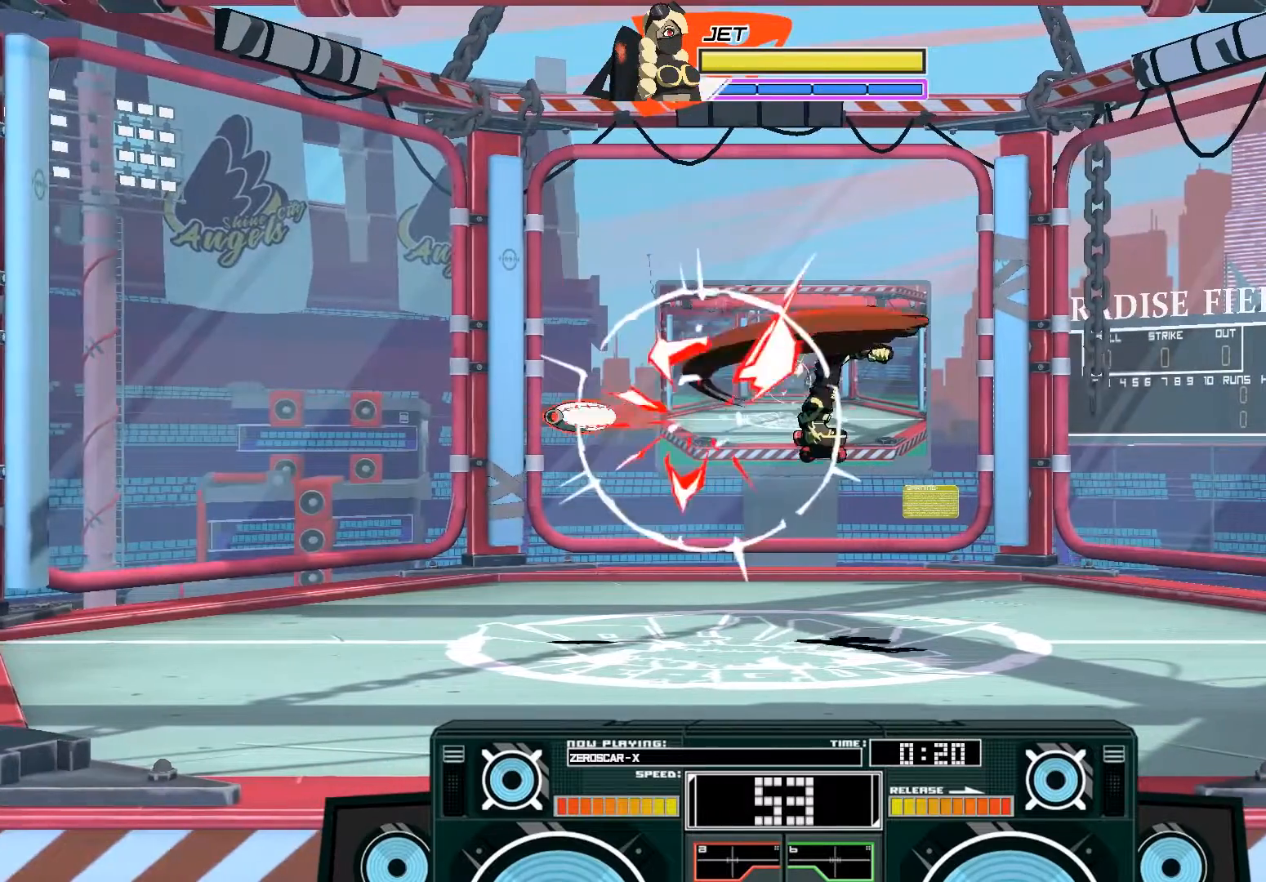
{"buttons": ["A", "B"], "left_stick": "right", "right_stick": "center", "events": [[67, "left_stick", "center"], [333, "A", "down"], [367, "B", "down"], [400, "left_stick", "right"]]}
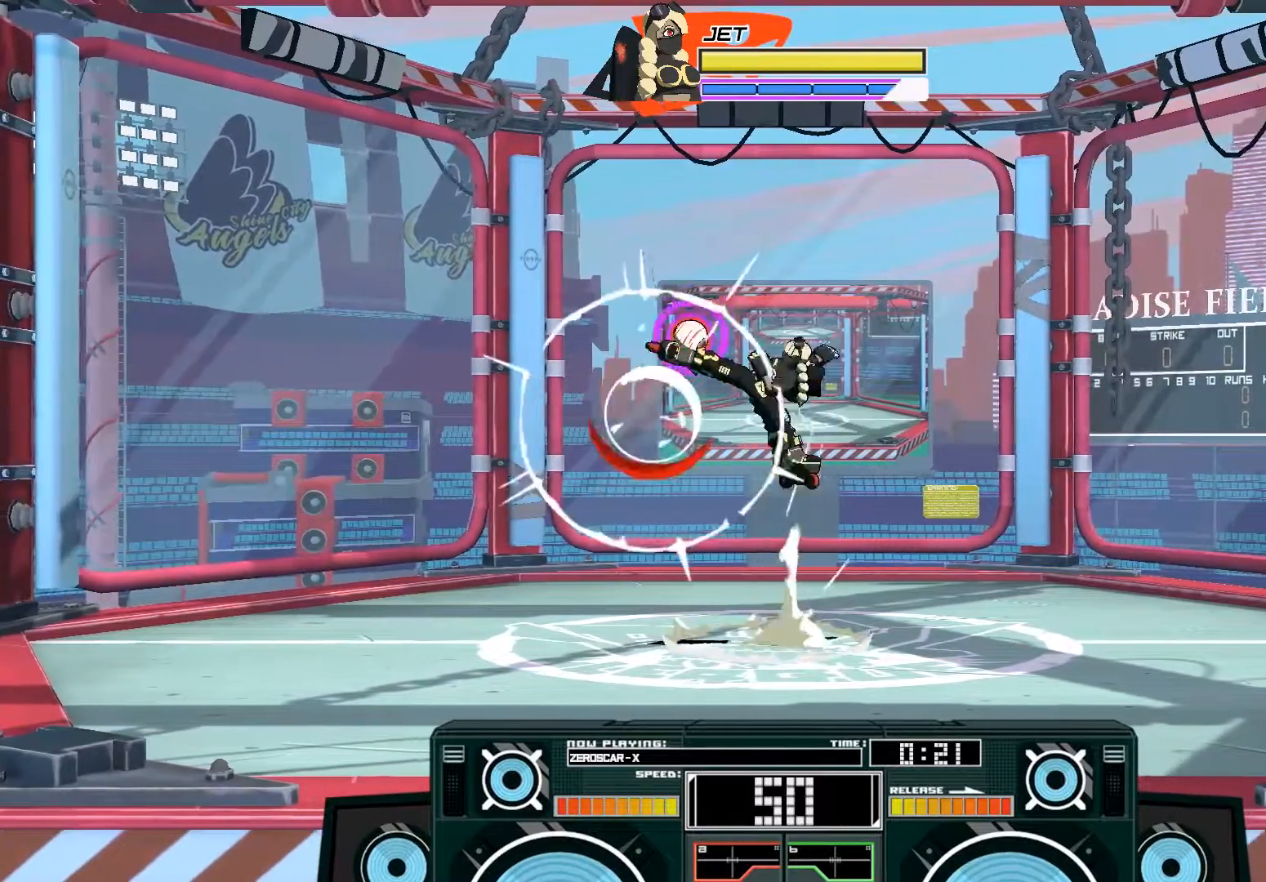
{"buttons": ["A", "B"], "left_stick": "down", "right_stick": "center", "events": [[67, "B", "up"], [100, "A", "up"], [133, "left_stick", "up-left"], [167, "A", "down"], [200, "B", "down"], [367, "B", "up"], [467, "left_stick", "down"], [500, "B", "down"]]}
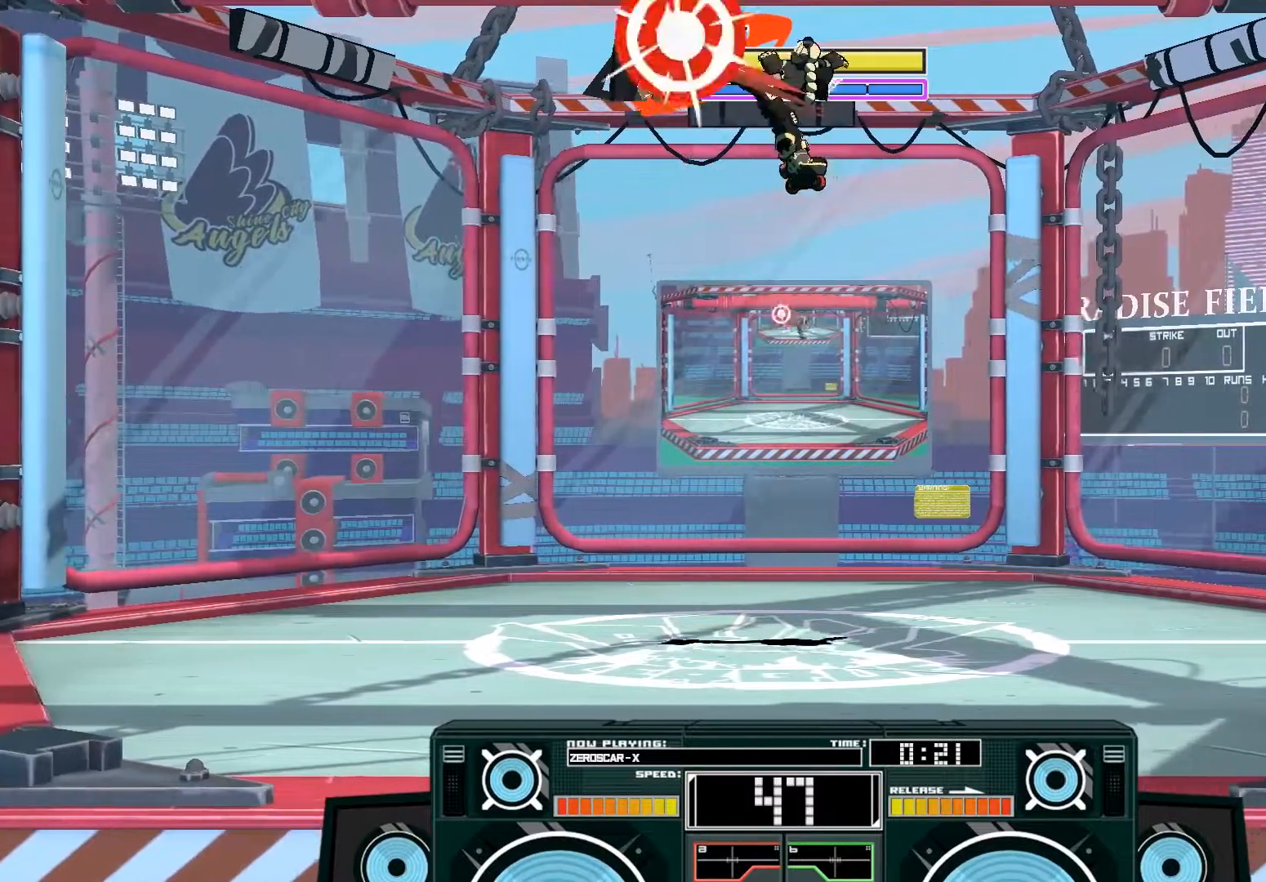
{"buttons": ["A"], "left_stick": "down", "right_stick": "center", "events": [[133, "B", "up"], [133, "left_stick", "down-right"], [233, "left_stick", "down"], [333, "X", "down"], [433, "X", "up"]]}
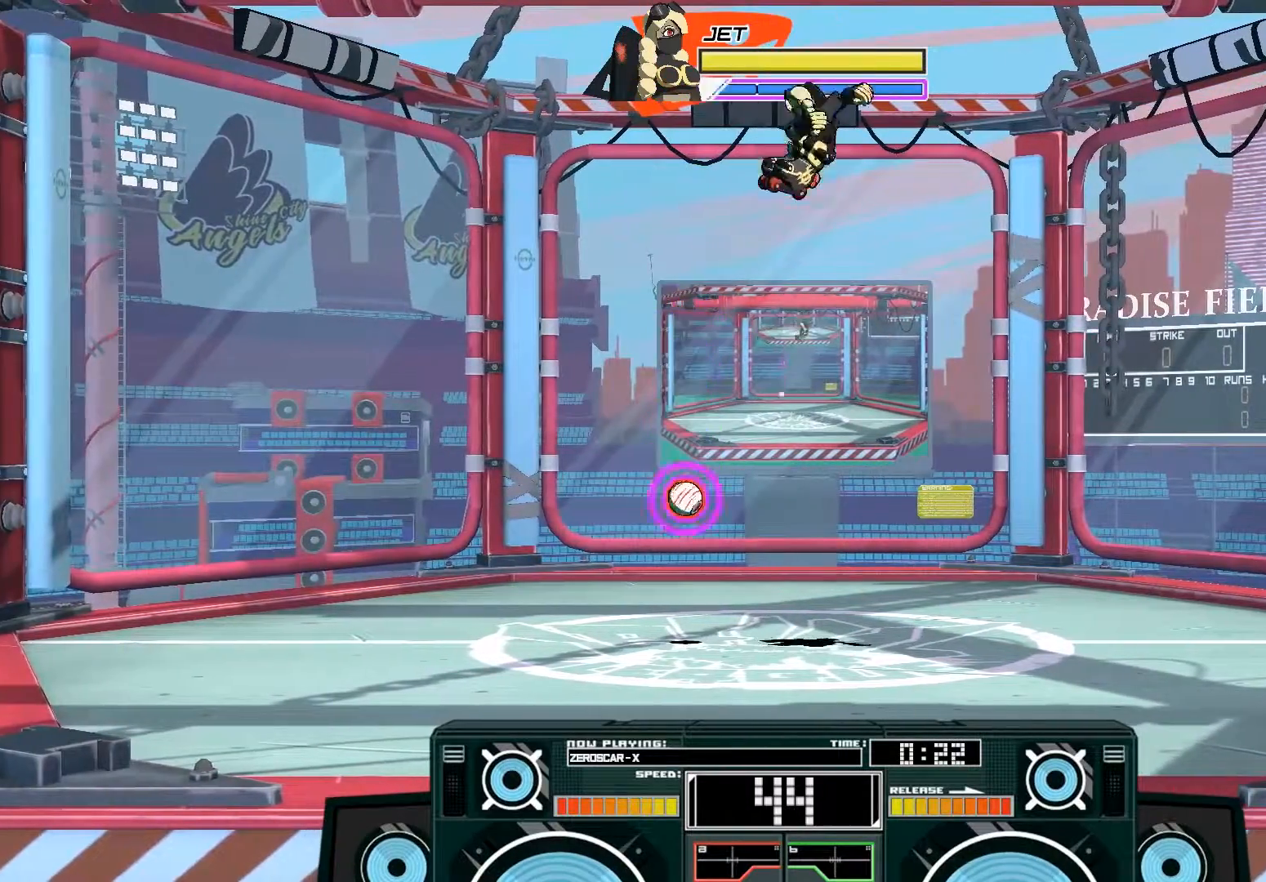
{"buttons": [], "left_stick": "right", "right_stick": "center", "events": [[133, "left_stick", "left"], [200, "A", "up"], [200, "left_stick", "center"], [500, "left_stick", "right"]]}
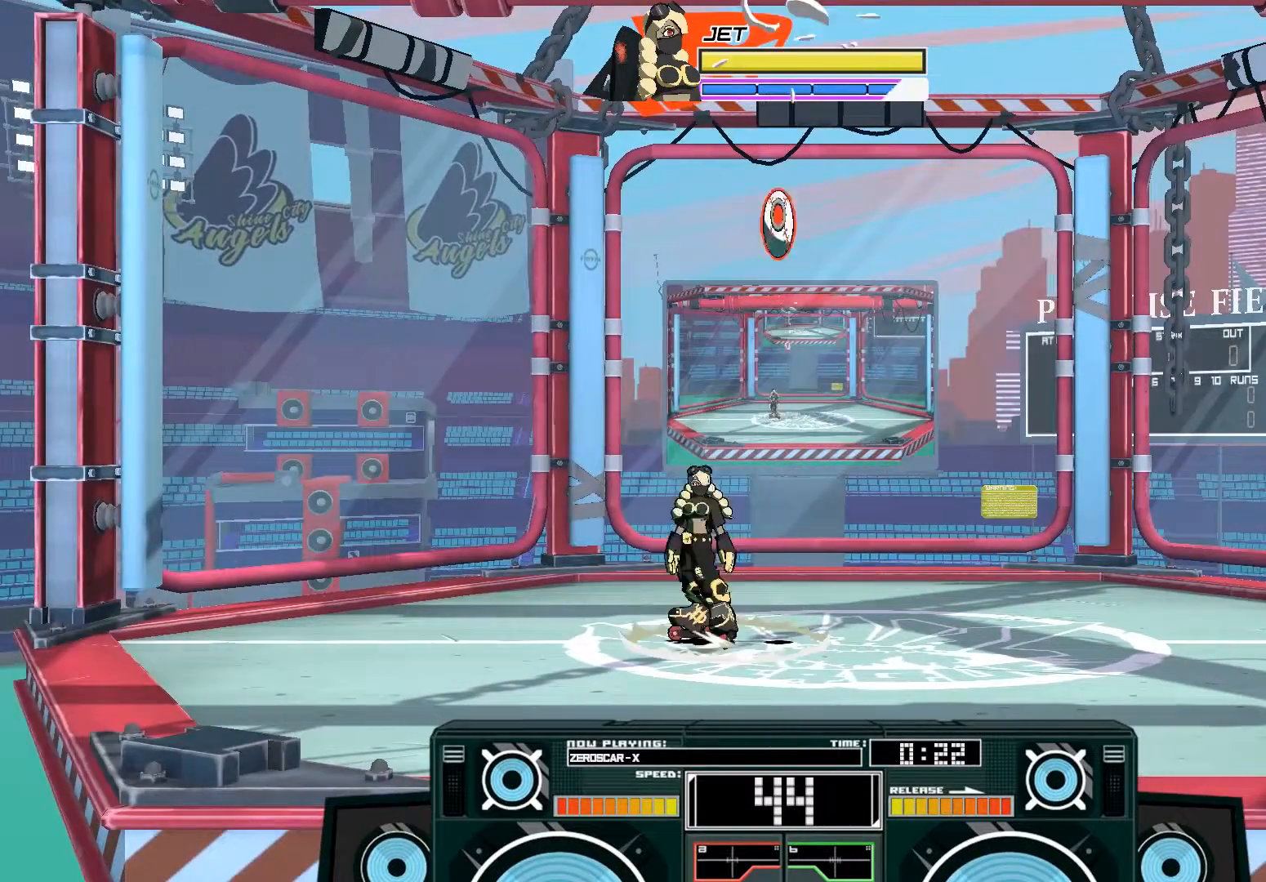
{"buttons": ["A"], "left_stick": "left", "right_stick": "center", "events": [[100, "left_stick", "center"], [167, "B", "down"], [200, "left_stick", "left"], [400, "B", "up"], [500, "A", "down"]]}
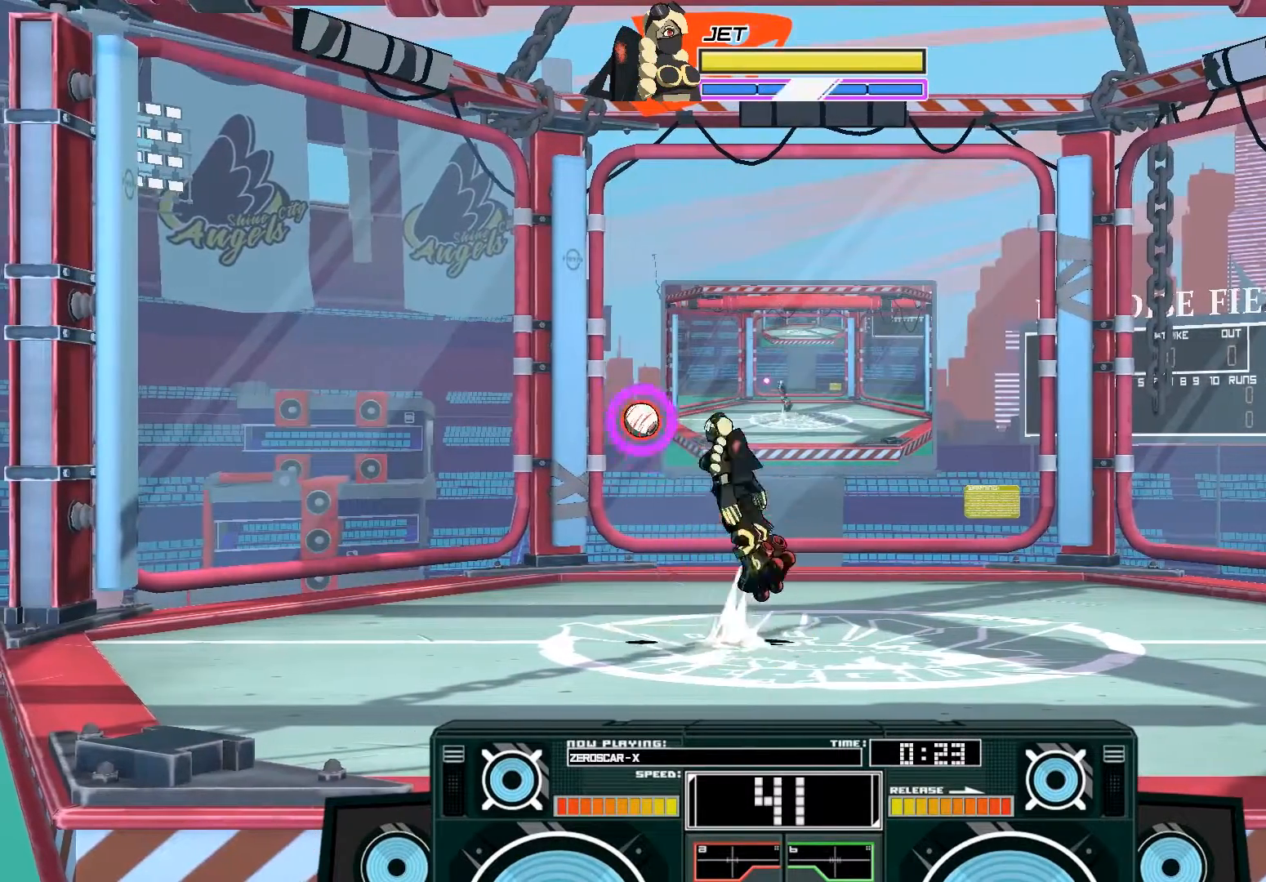
{"buttons": [], "left_stick": "left", "right_stick": "center", "events": [[133, "X", "down"], [233, "X", "up"], [300, "X", "down"], [367, "X", "up"], [400, "A", "up"]]}
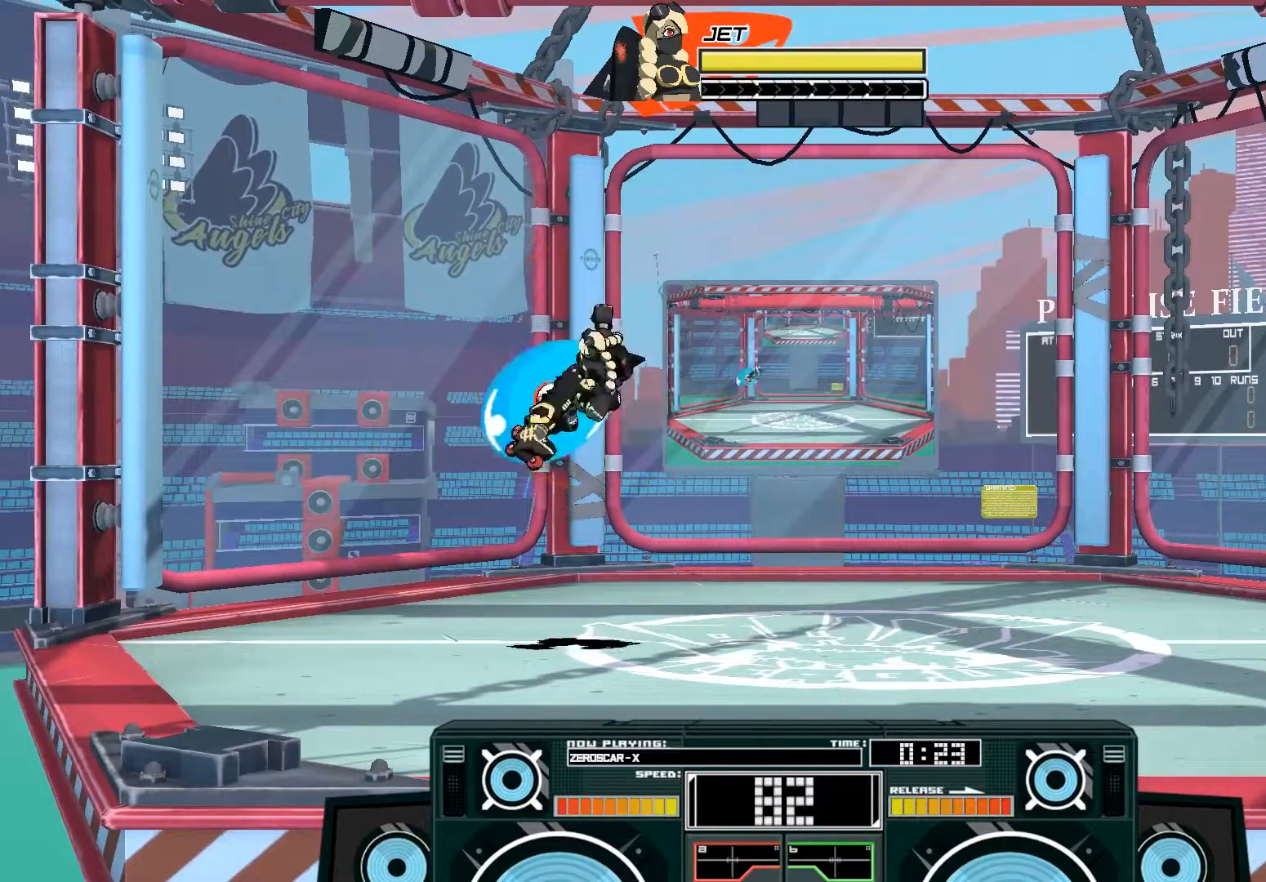
{"buttons": ["A", "B"], "left_stick": "right", "right_stick": "center", "events": [[67, "left_stick", "center"], [167, "left_stick", "left"], [300, "left_stick", "right"], [367, "A", "down"], [400, "B", "down"]]}
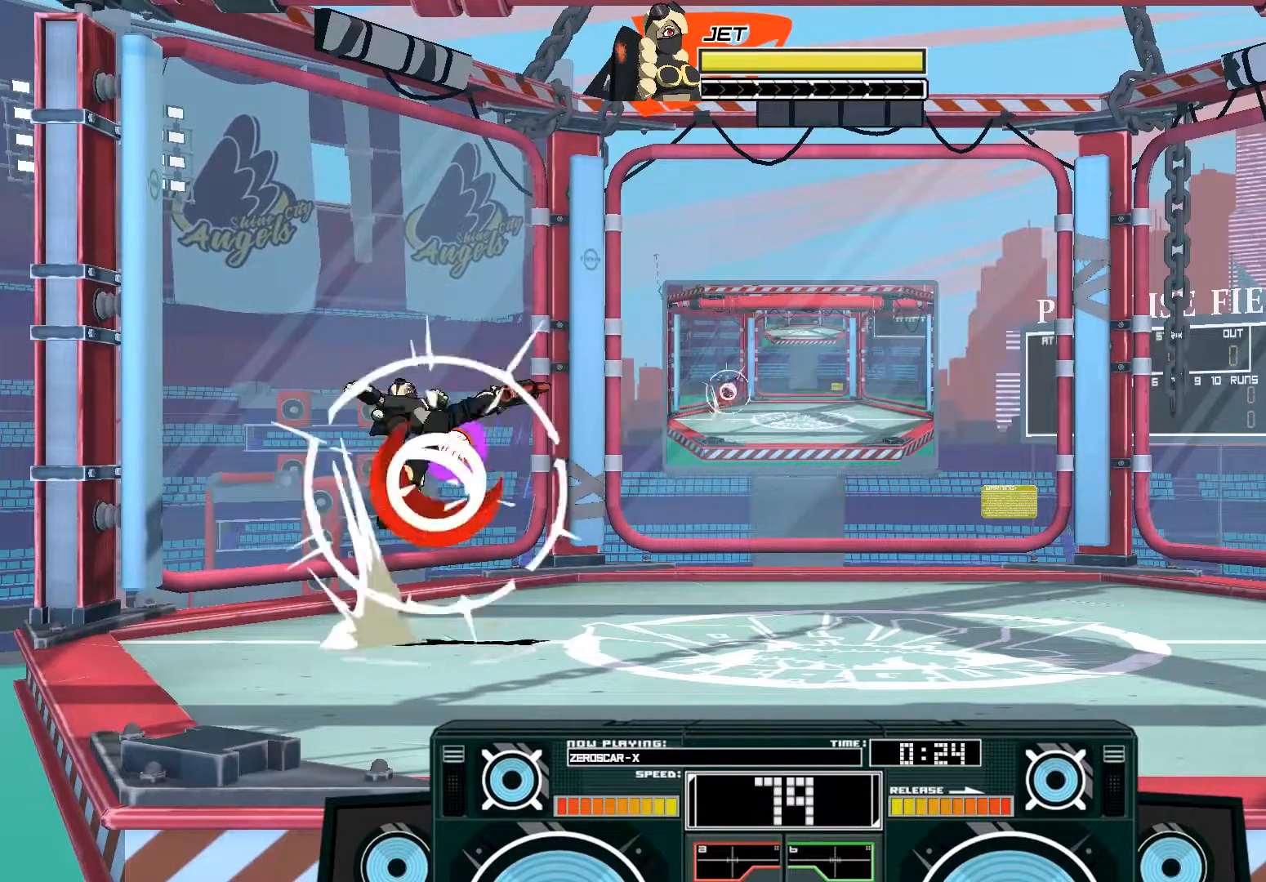
{"buttons": ["A", "X"], "left_stick": "right", "right_stick": "center", "events": [[100, "B", "up"], [100, "left_stick", "center"], [233, "X", "down"], [267, "left_stick", "right"]]}
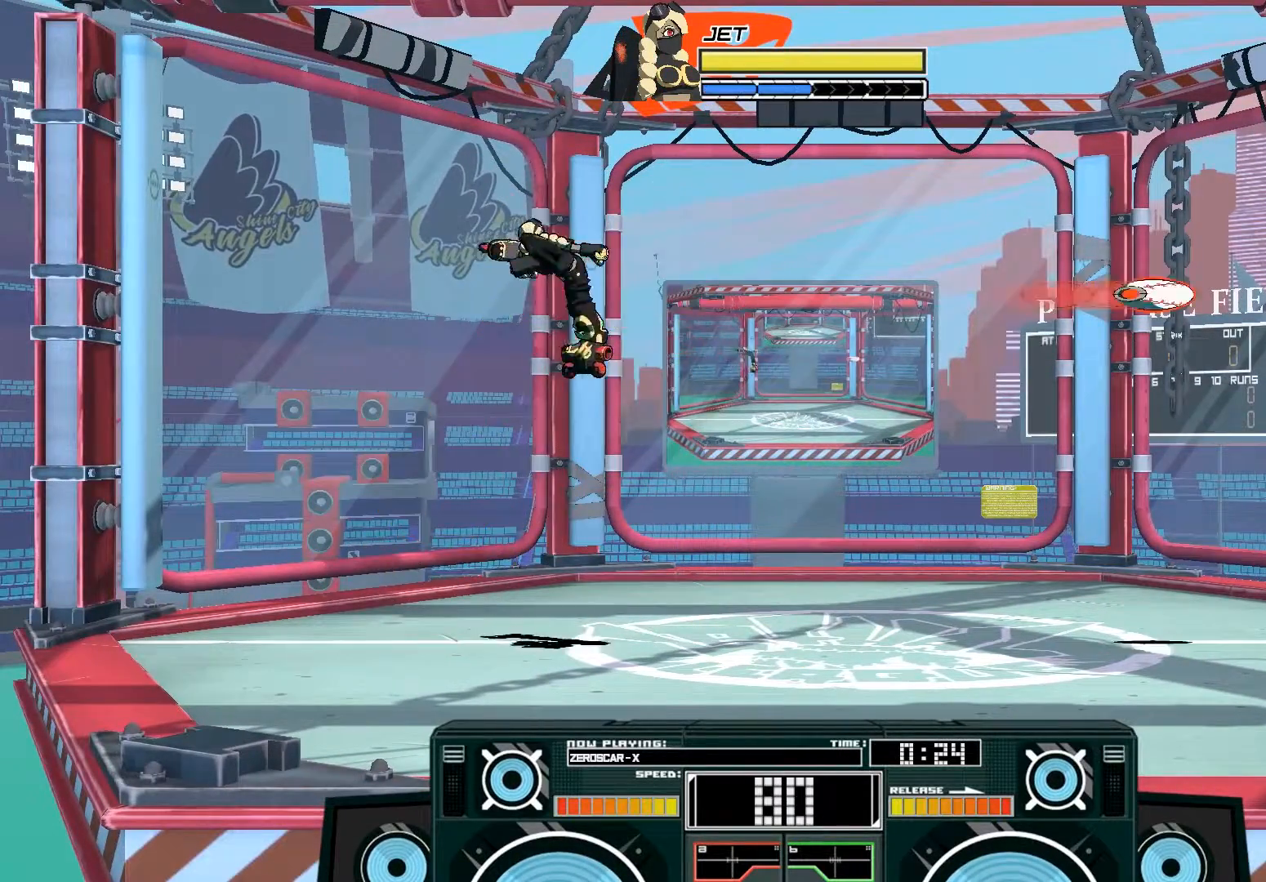
{"buttons": [], "left_stick": "left", "right_stick": "center", "events": [[100, "X", "up"], [133, "A", "up"], [167, "left_stick", "center"], [200, "A", "down"], [233, "B", "down"], [233, "left_stick", "left"], [467, "B", "up"], [500, "A", "up"]]}
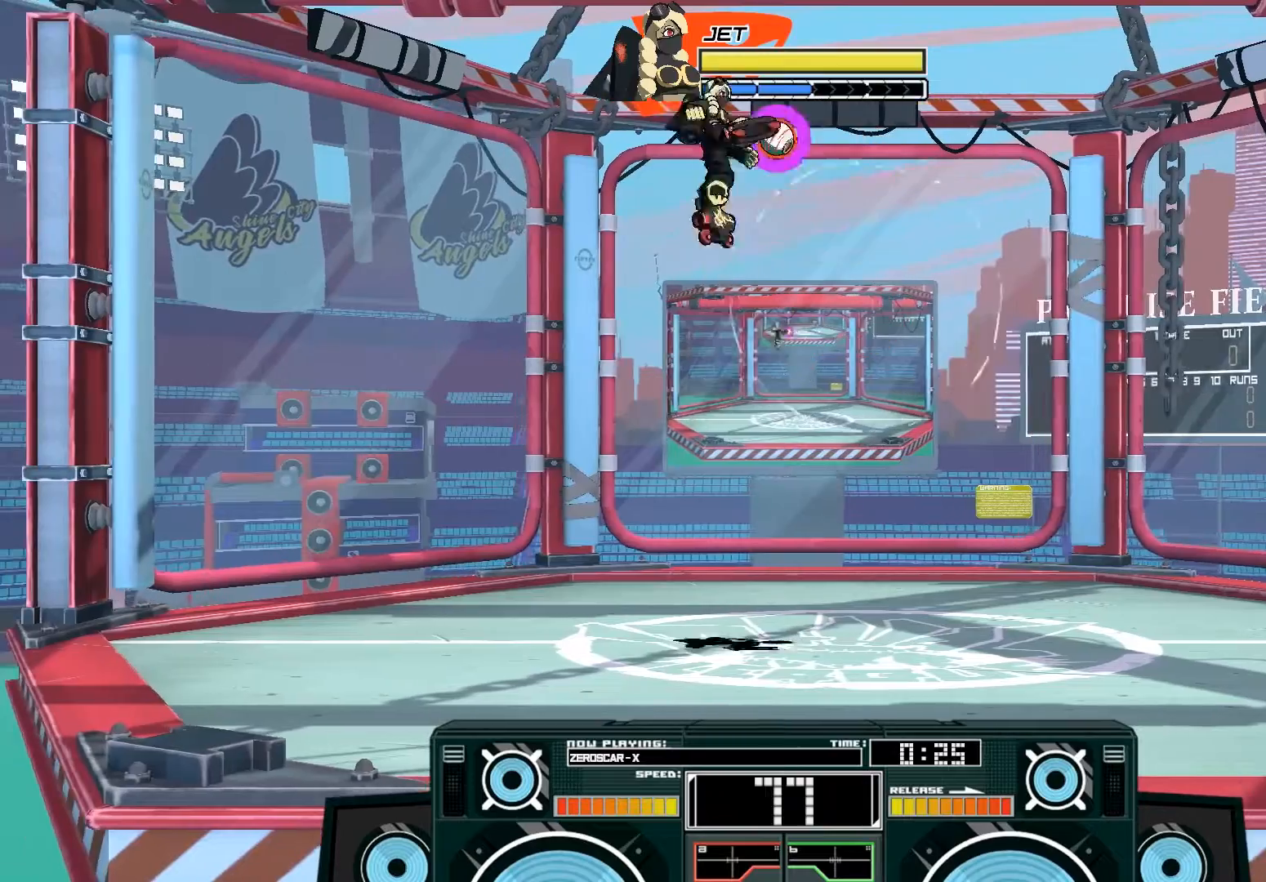
{"buttons": ["A"], "left_stick": "up-right", "right_stick": "center", "events": [[33, "A", "down"], [67, "B", "down"], [67, "left_stick", "right"], [217, "left_stick", "up-right"], [233, "B", "up"], [333, "B", "down"], [467, "B", "up"]]}
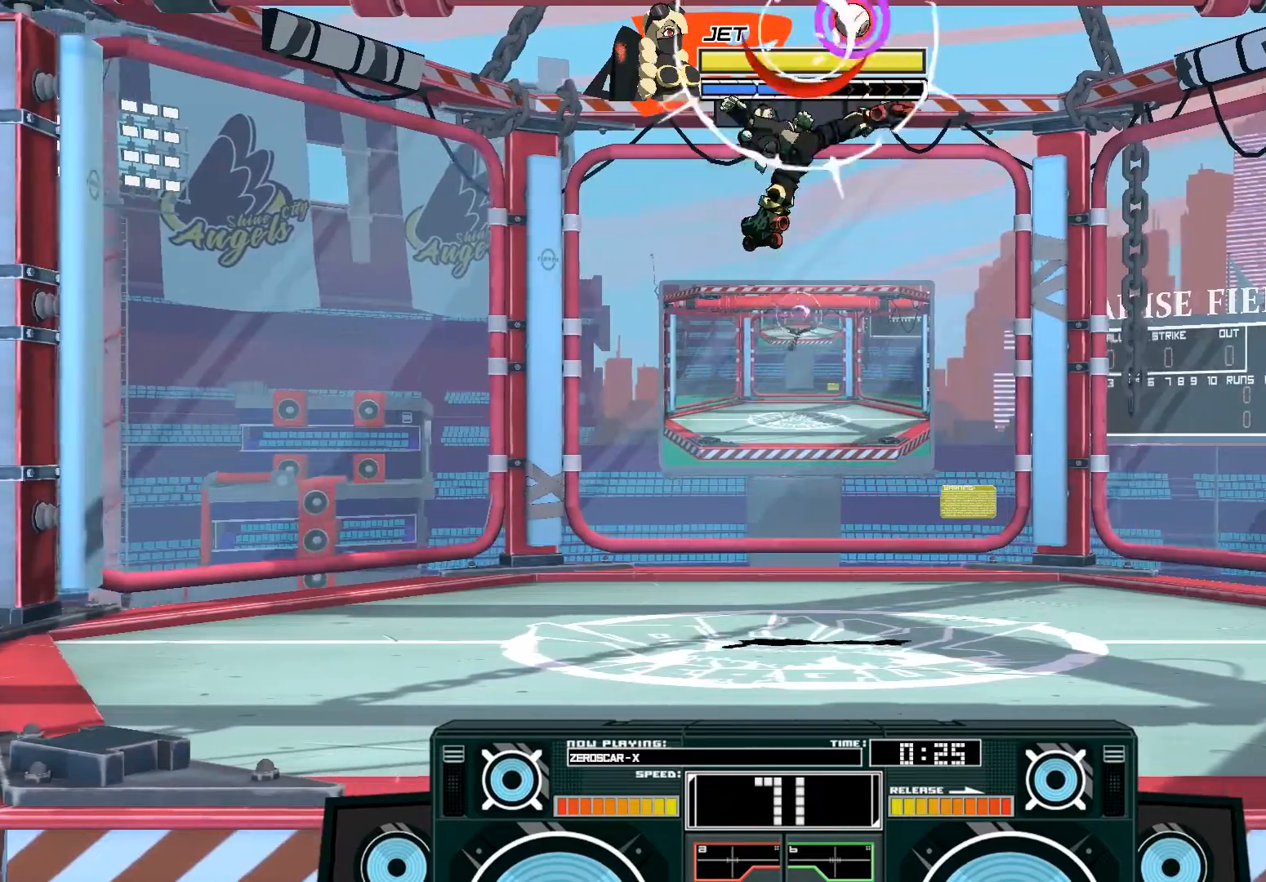
{"buttons": [], "left_stick": "center", "right_stick": "center", "events": [[167, "left_stick", "down"], [267, "B", "down"], [400, "B", "up"], [467, "A", "up"], [500, "left_stick", "center"]]}
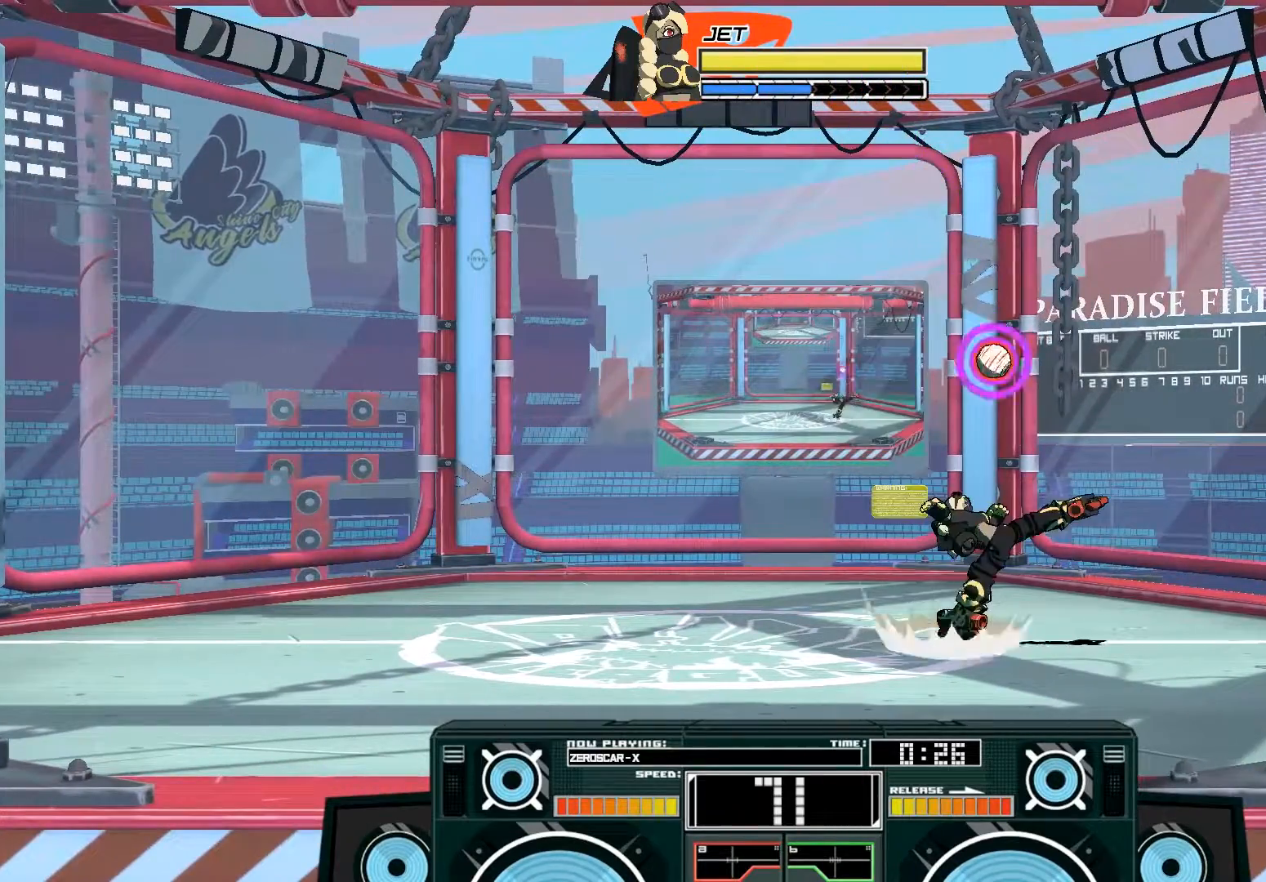
{"buttons": ["A"], "left_stick": "center", "right_stick": "center", "events": [[200, "A", "down"], [200, "B", "down"], [233, "left_stick", "left"], [433, "left_stick", "center"], [467, "B", "up"]]}
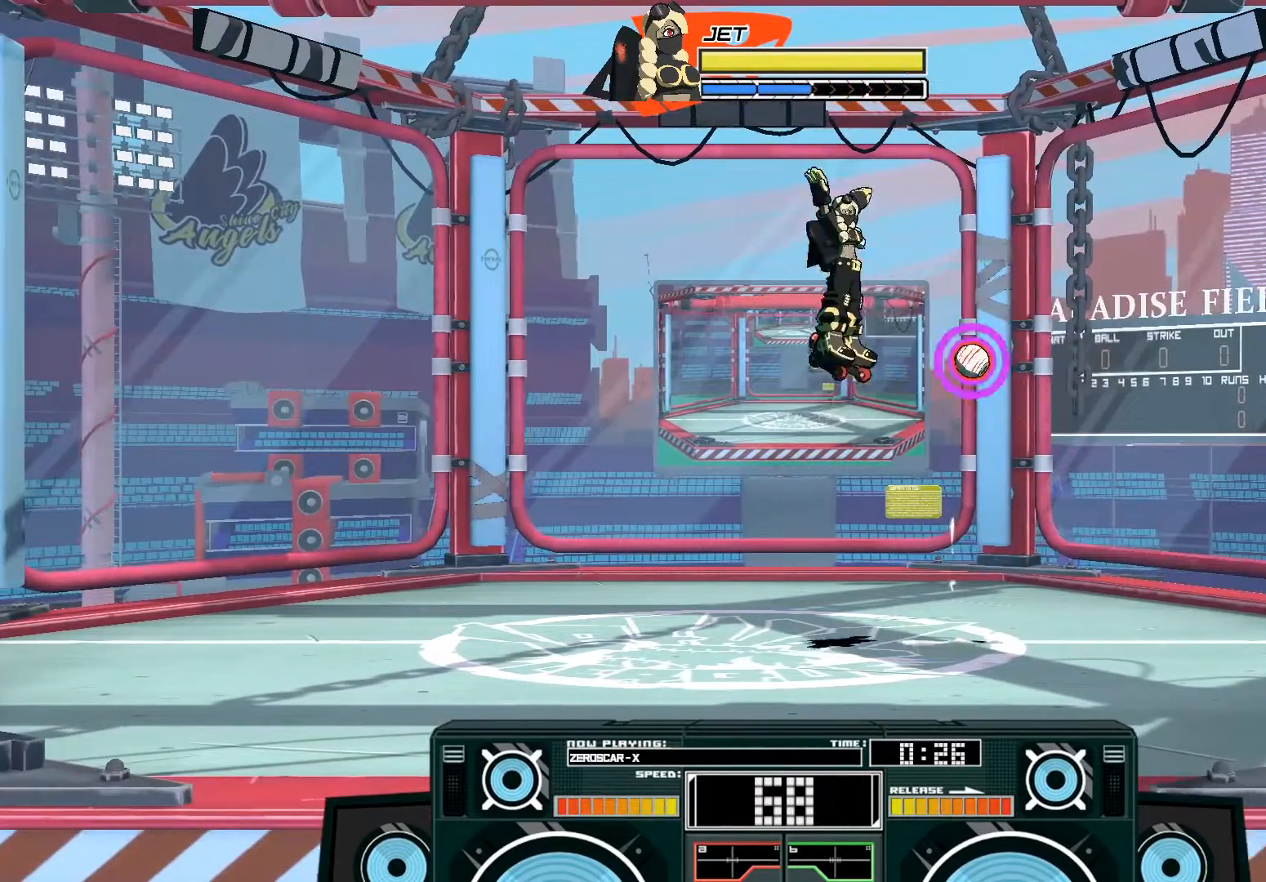
{"buttons": [], "left_stick": "left", "right_stick": "center", "events": [[67, "X", "down"], [233, "left_stick", "left"], [433, "X", "up"], [467, "A", "up"]]}
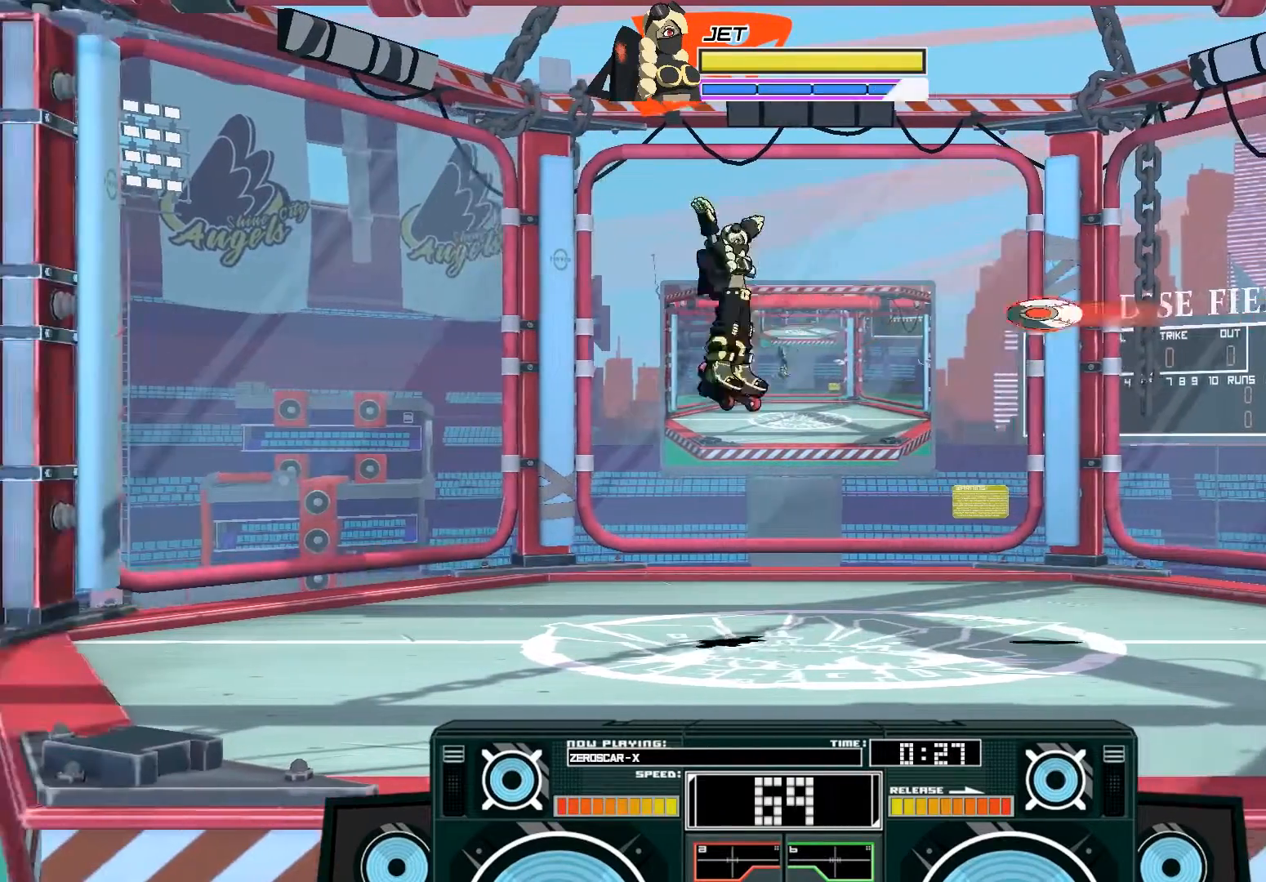
{"buttons": ["A", "B"], "left_stick": "left", "right_stick": "center", "events": [[33, "left_stick", "up-right"], [67, "A", "down"], [67, "B", "down"], [267, "B", "up"], [300, "A", "up"], [367, "A", "down"], [367, "B", "down"], [433, "left_stick", "left"]]}
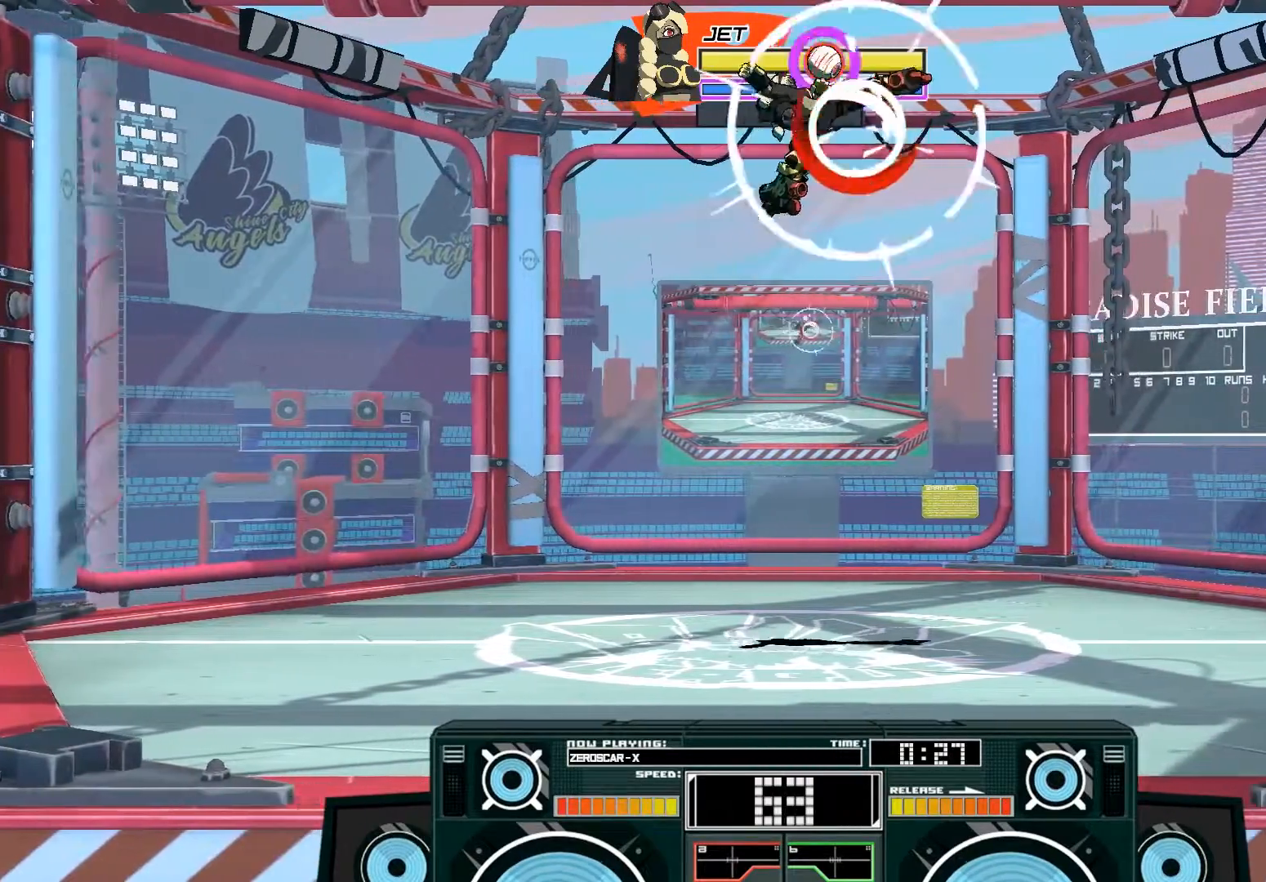
{"buttons": ["A"], "left_stick": "down", "right_stick": "center", "events": [[33, "B", "up"], [200, "X", "down"], [233, "left_stick", "right"], [267, "X", "up"], [333, "X", "down"], [433, "X", "up"], [467, "left_stick", "down"]]}
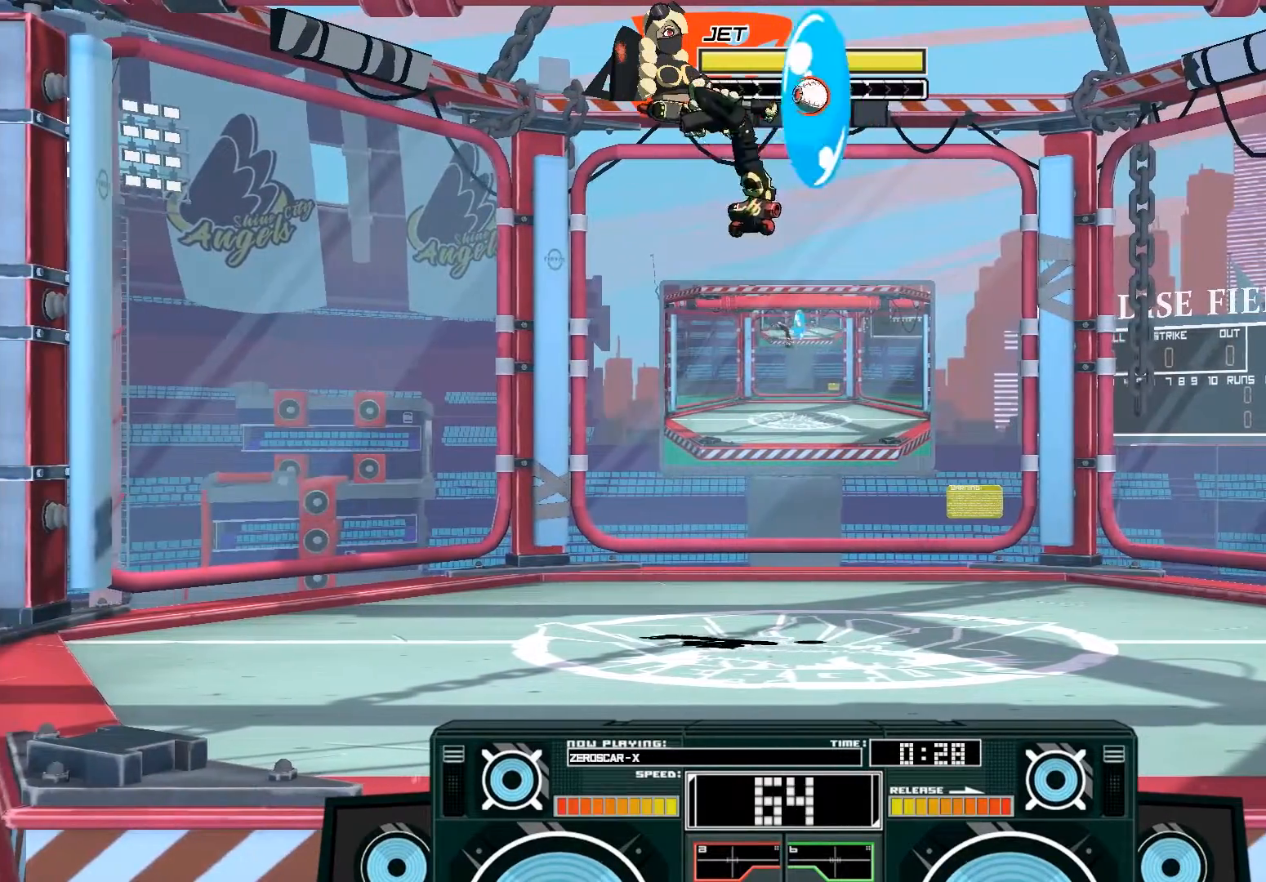
{"buttons": ["A"], "left_stick": "right", "right_stick": "center", "events": [[167, "B", "down"], [333, "B", "up"], [400, "left_stick", "right"]]}
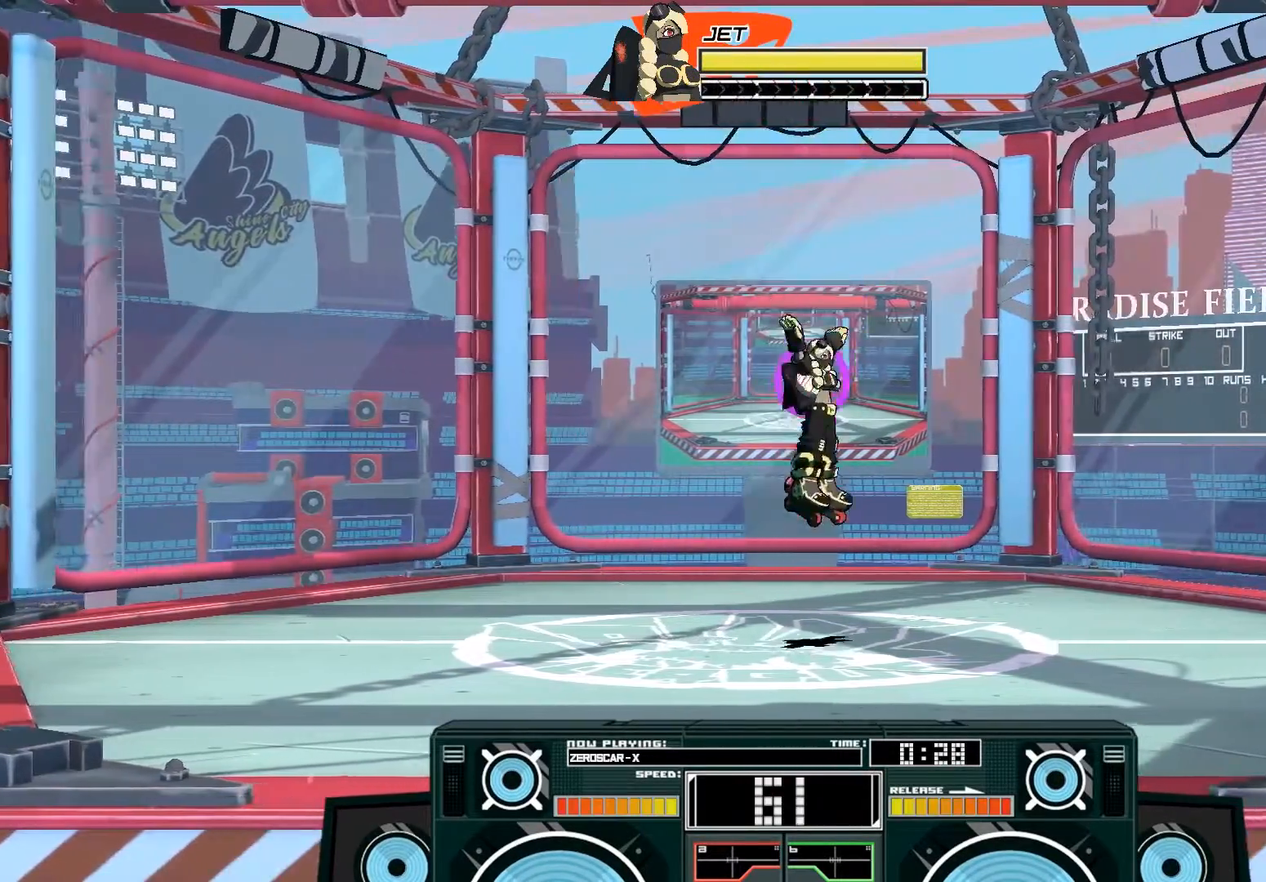
{"buttons": [], "left_stick": "right", "right_stick": "center", "events": [[33, "left_stick", "left"], [67, "X", "down"], [133, "X", "up"], [233, "A", "up"], [267, "left_stick", "center"], [367, "left_stick", "right"]]}
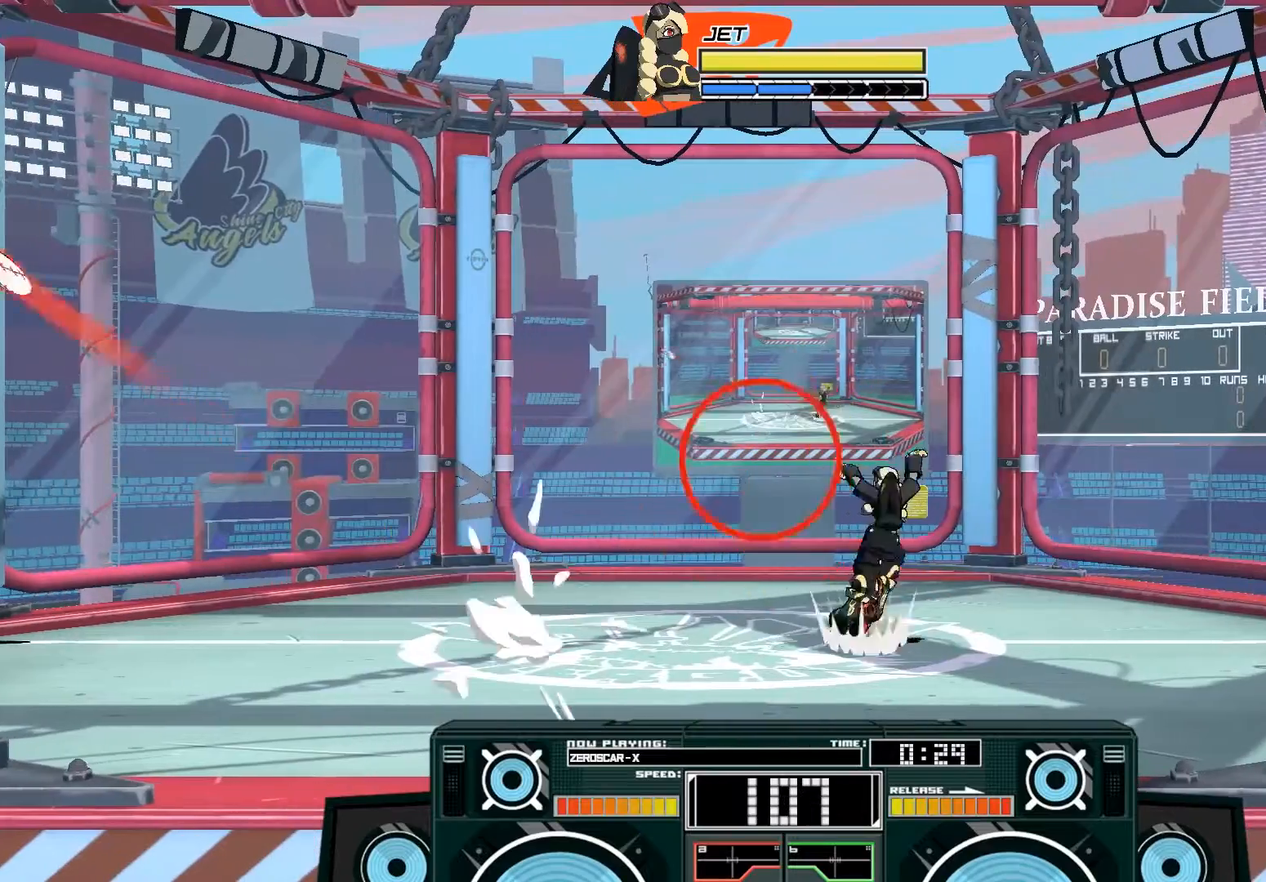
{"buttons": ["A"], "left_stick": "left", "right_stick": "center", "events": [[200, "A", "down"], [200, "B", "down"], [200, "left_stick", "left"], [500, "B", "up"]]}